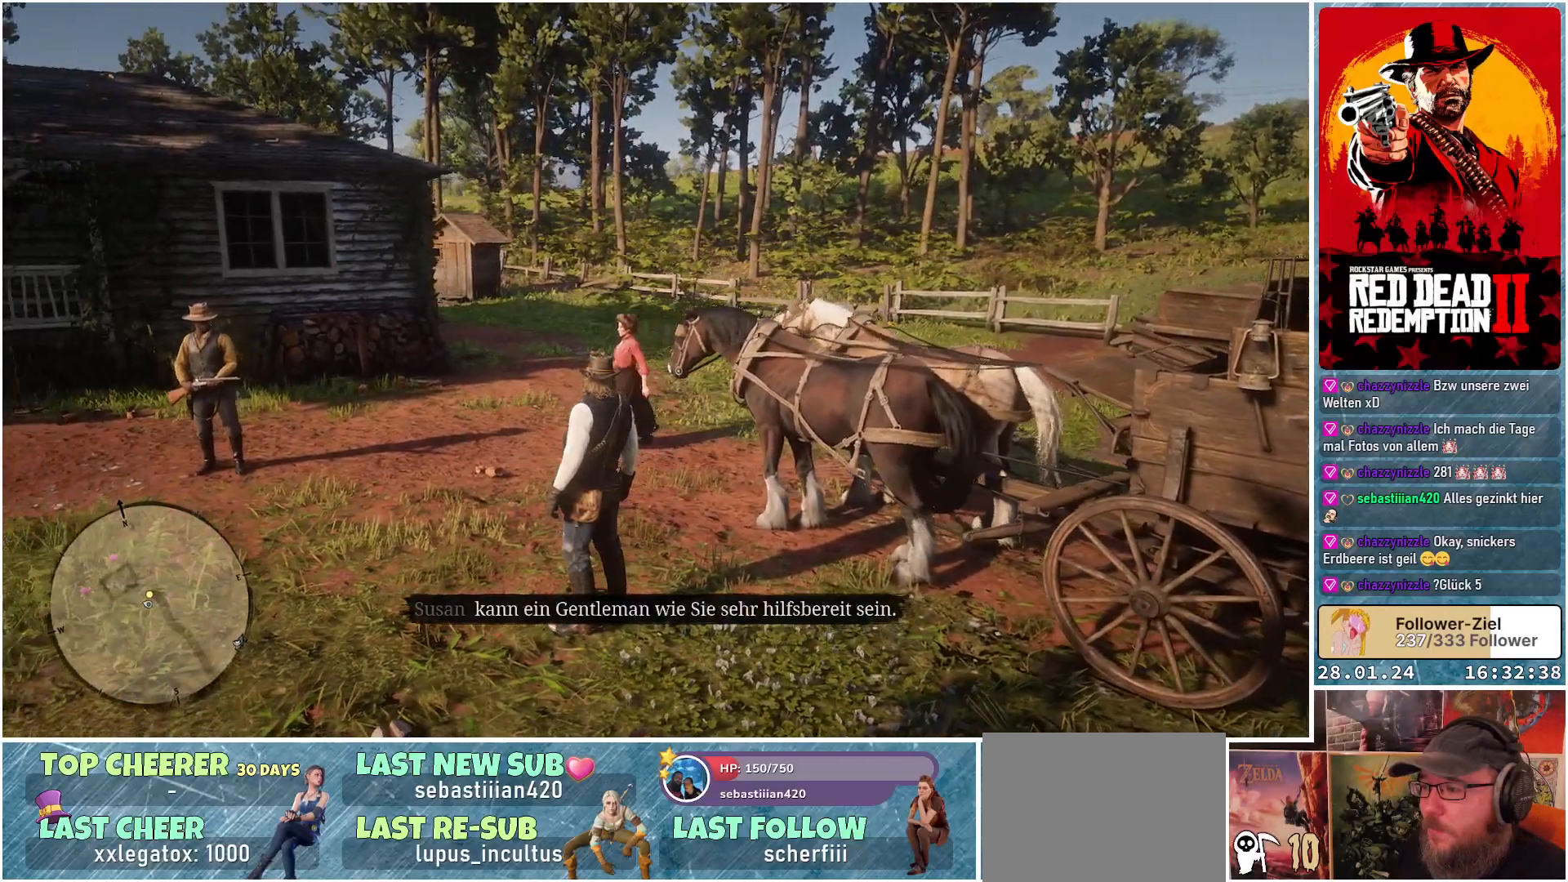
Gameplay with a controller (Xbox layout); each line is a JSON object with the inputs held at the frame after it. "events" lists button and stick changes between this image and that frame as [ms after this image, input, new state], when the widget could be followed in between.
{"buttons": [], "left_stick": "center", "right_stick": "left", "events": []}
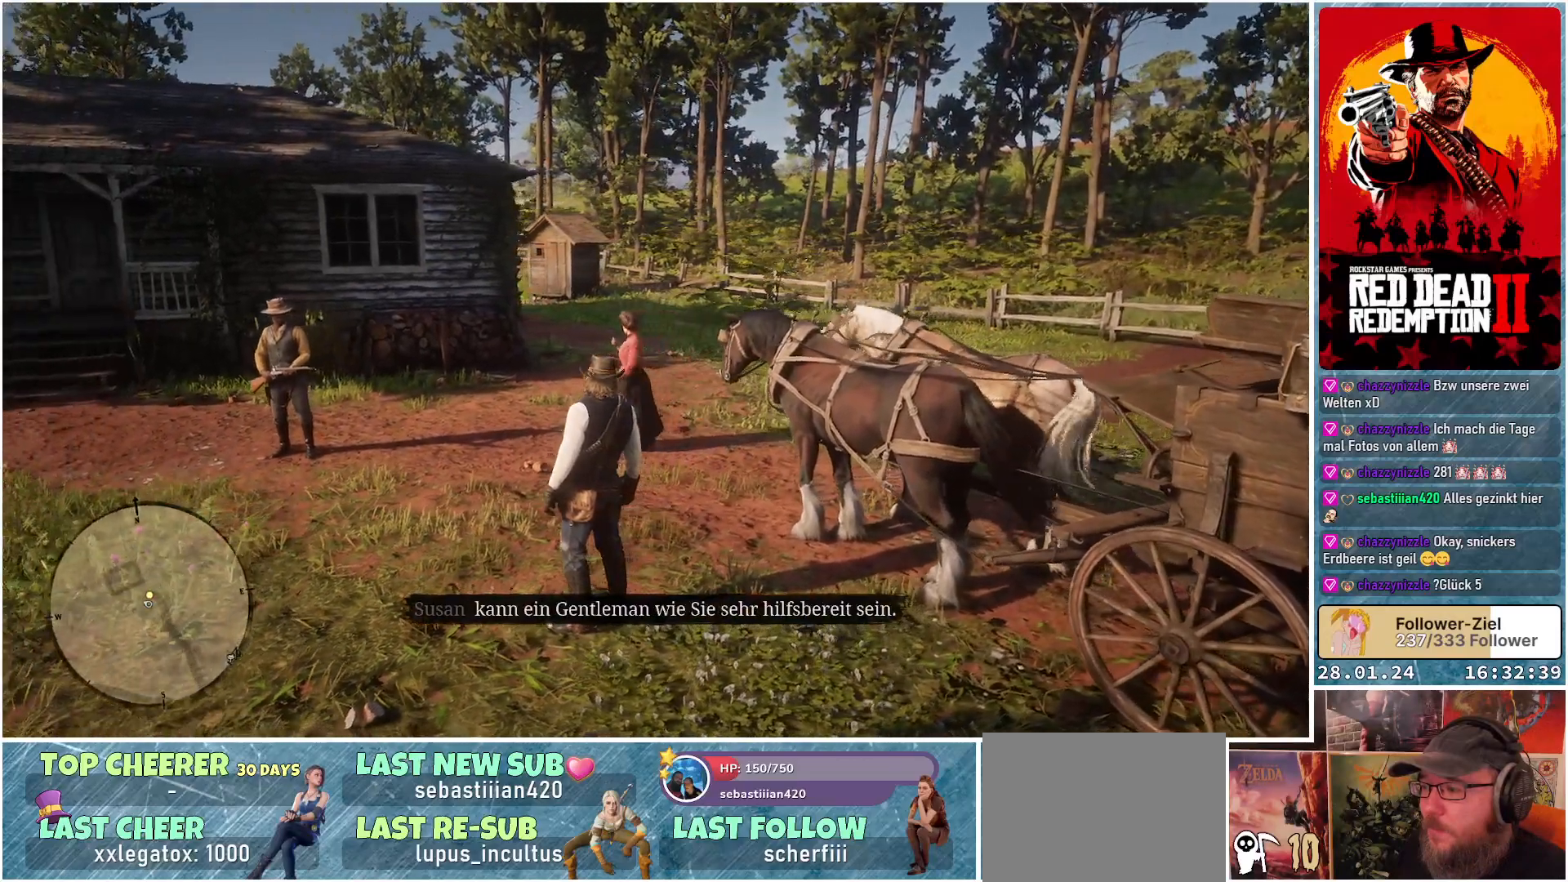
{"buttons": [], "left_stick": "center", "right_stick": "left", "events": []}
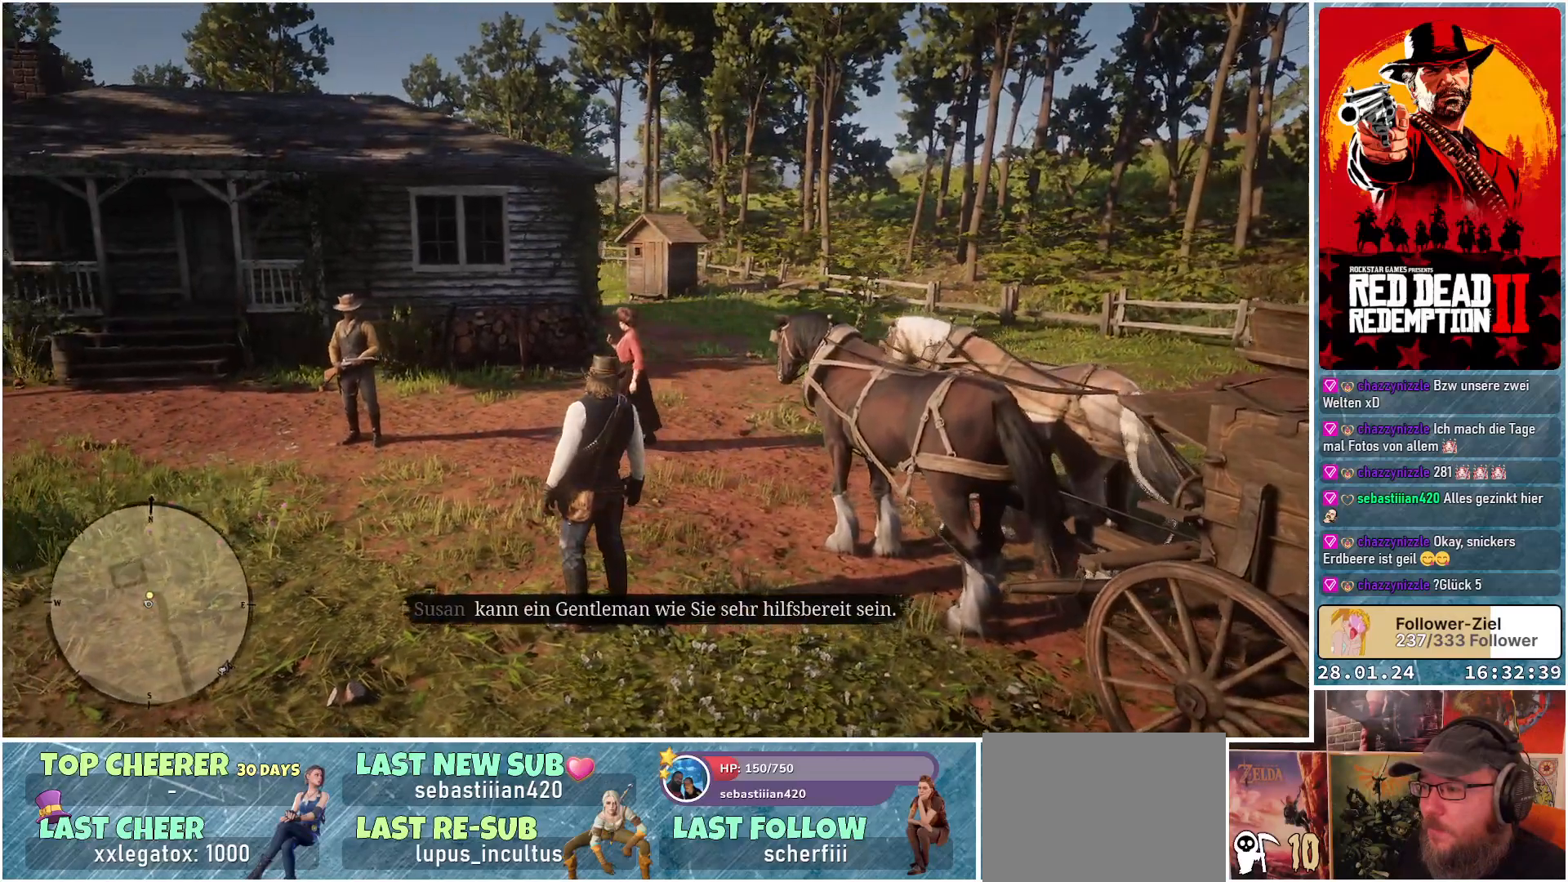
{"buttons": [], "left_stick": "center", "right_stick": "left", "events": []}
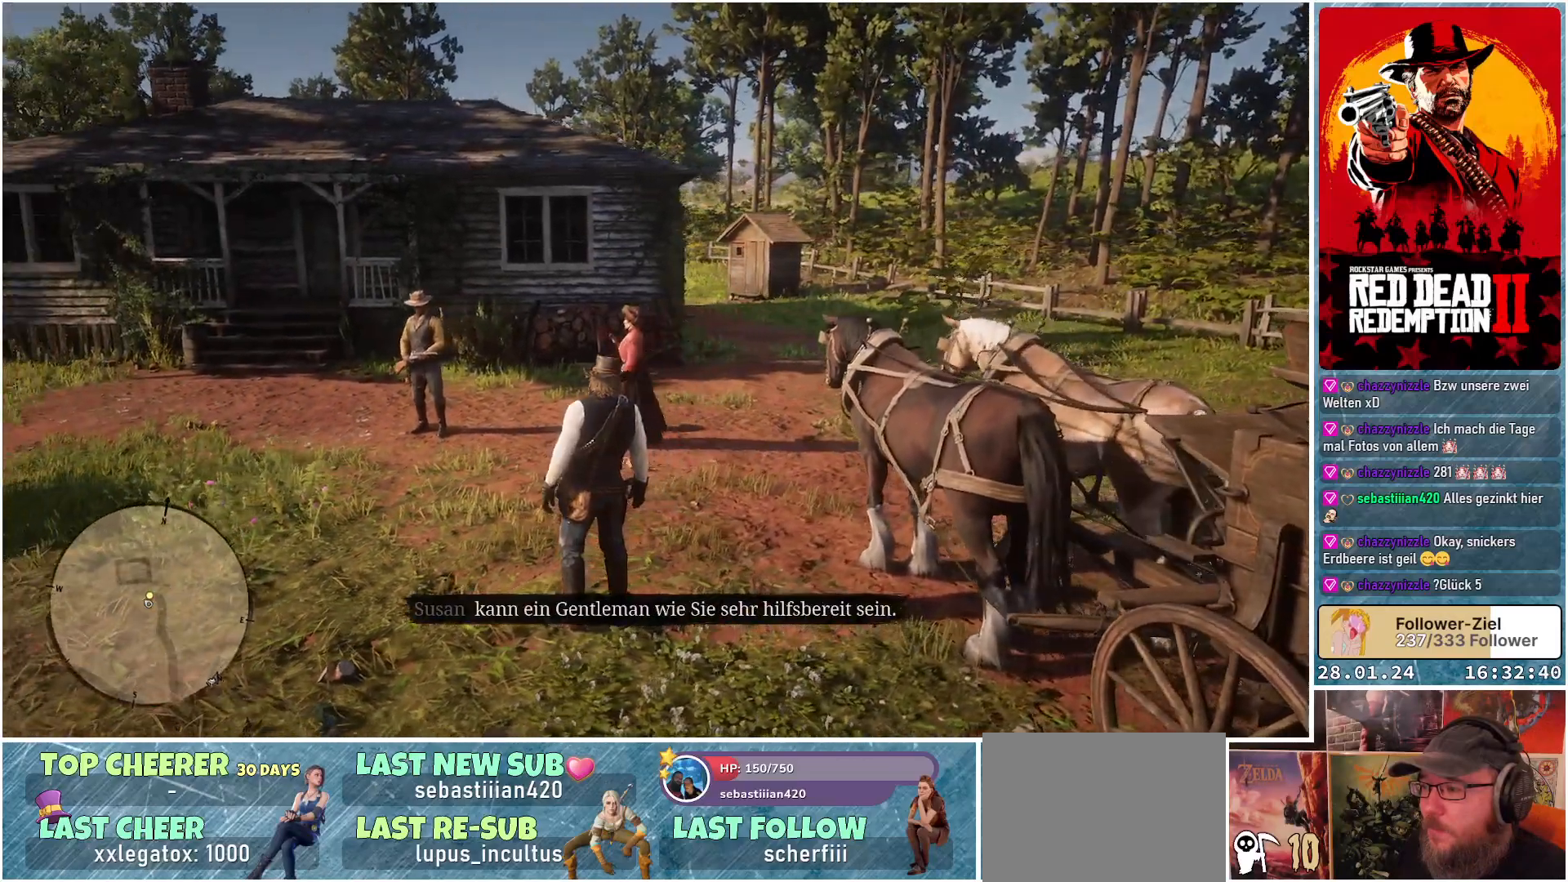
{"buttons": [], "left_stick": "center", "right_stick": "left", "events": []}
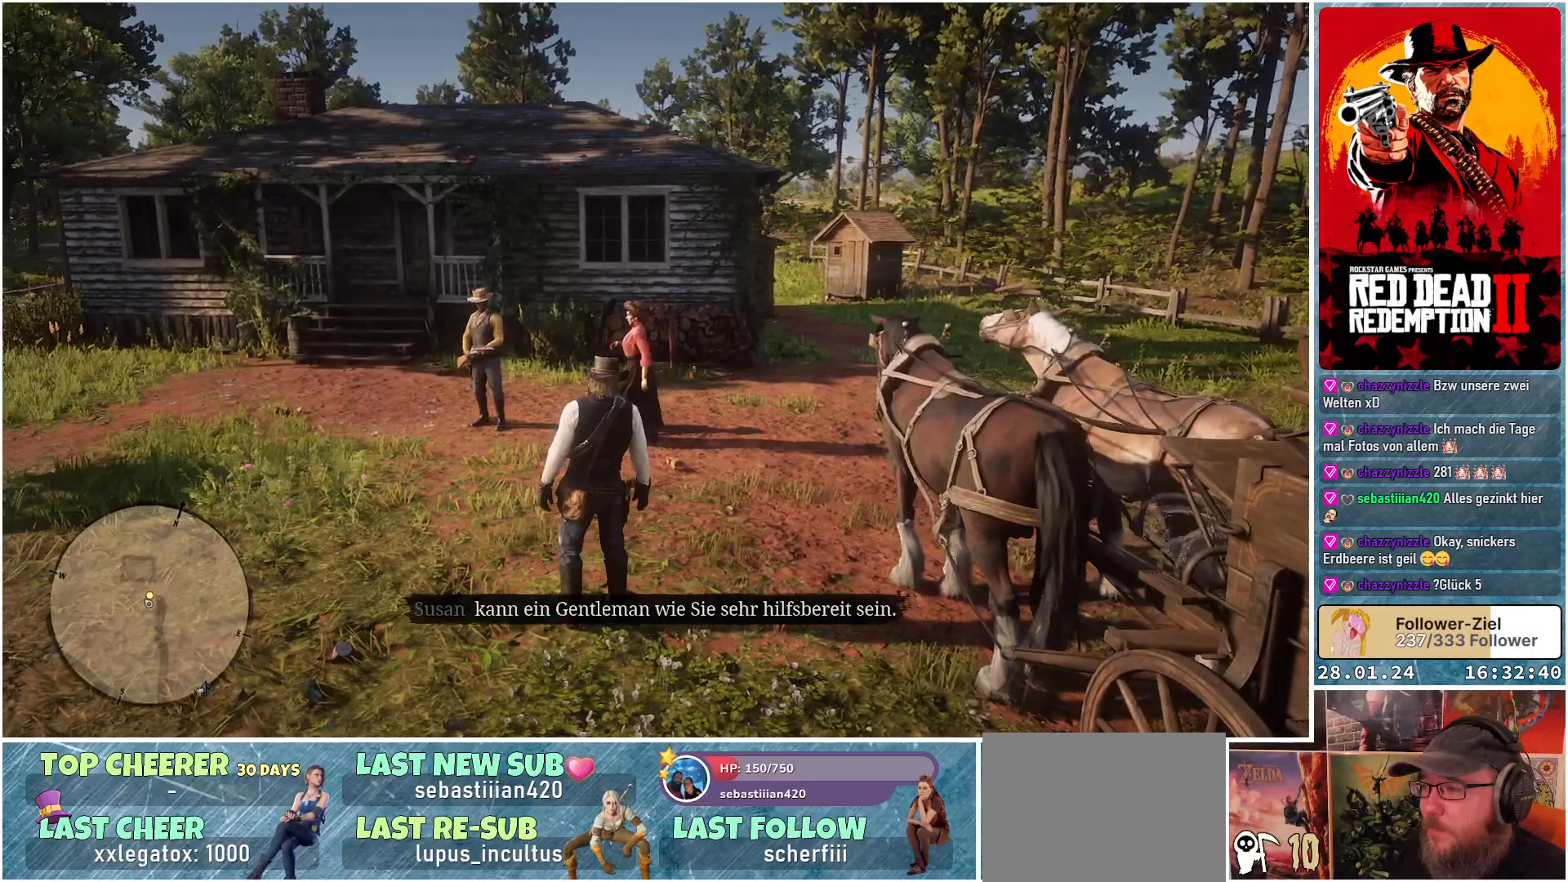
{"buttons": [], "left_stick": "center", "right_stick": "left", "events": []}
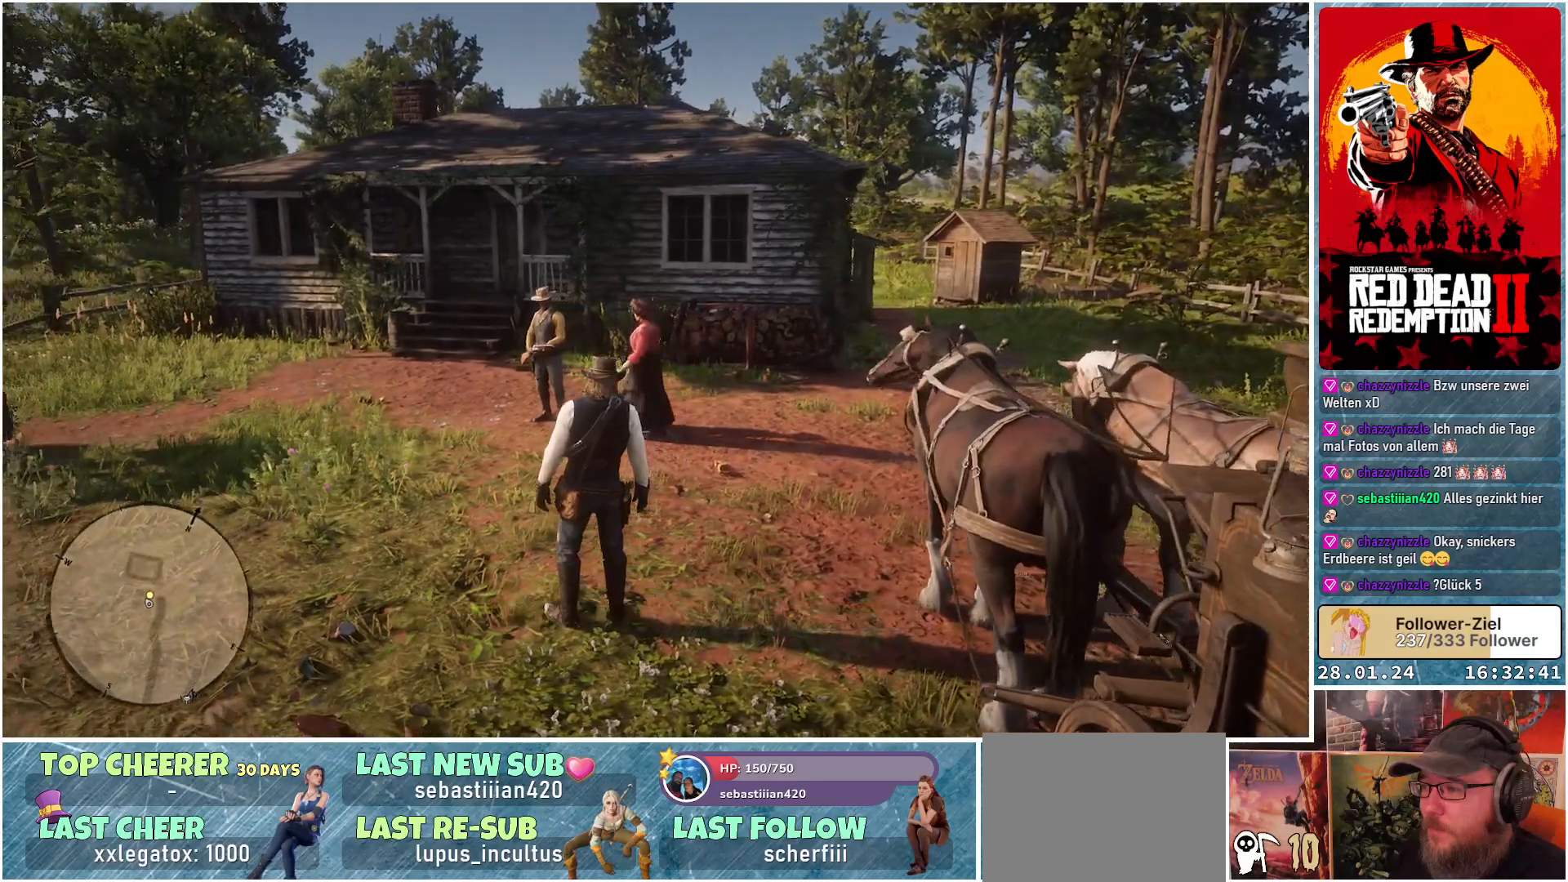
{"buttons": [], "left_stick": "center", "right_stick": "left", "events": []}
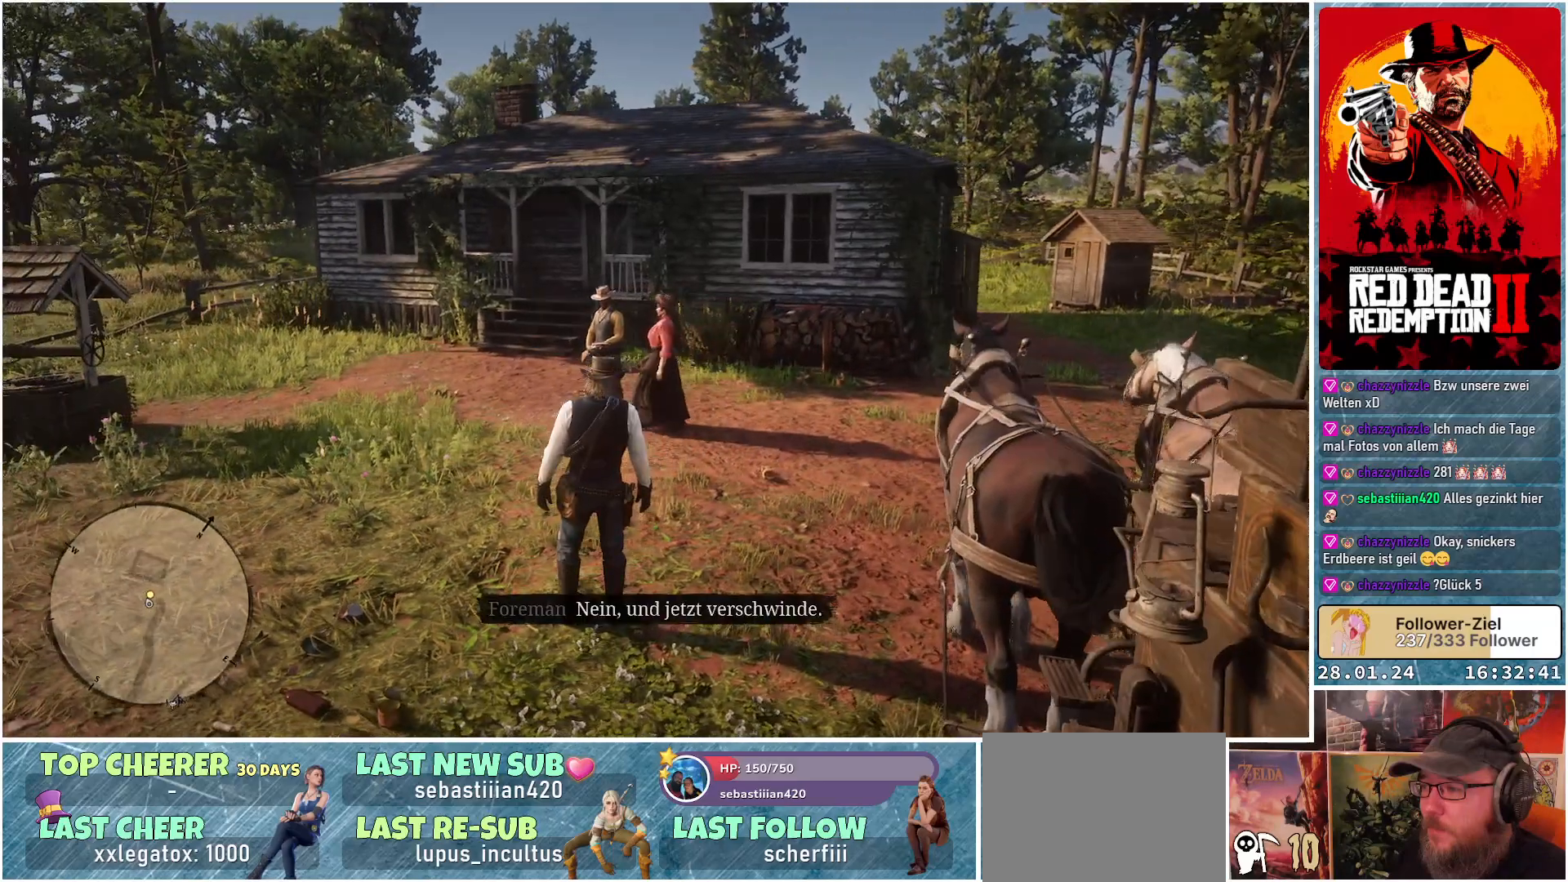
{"buttons": [], "left_stick": "up-left", "right_stick": "center", "events": [[384, "left_stick", "up-left"], [451, "right_stick", "center"]]}
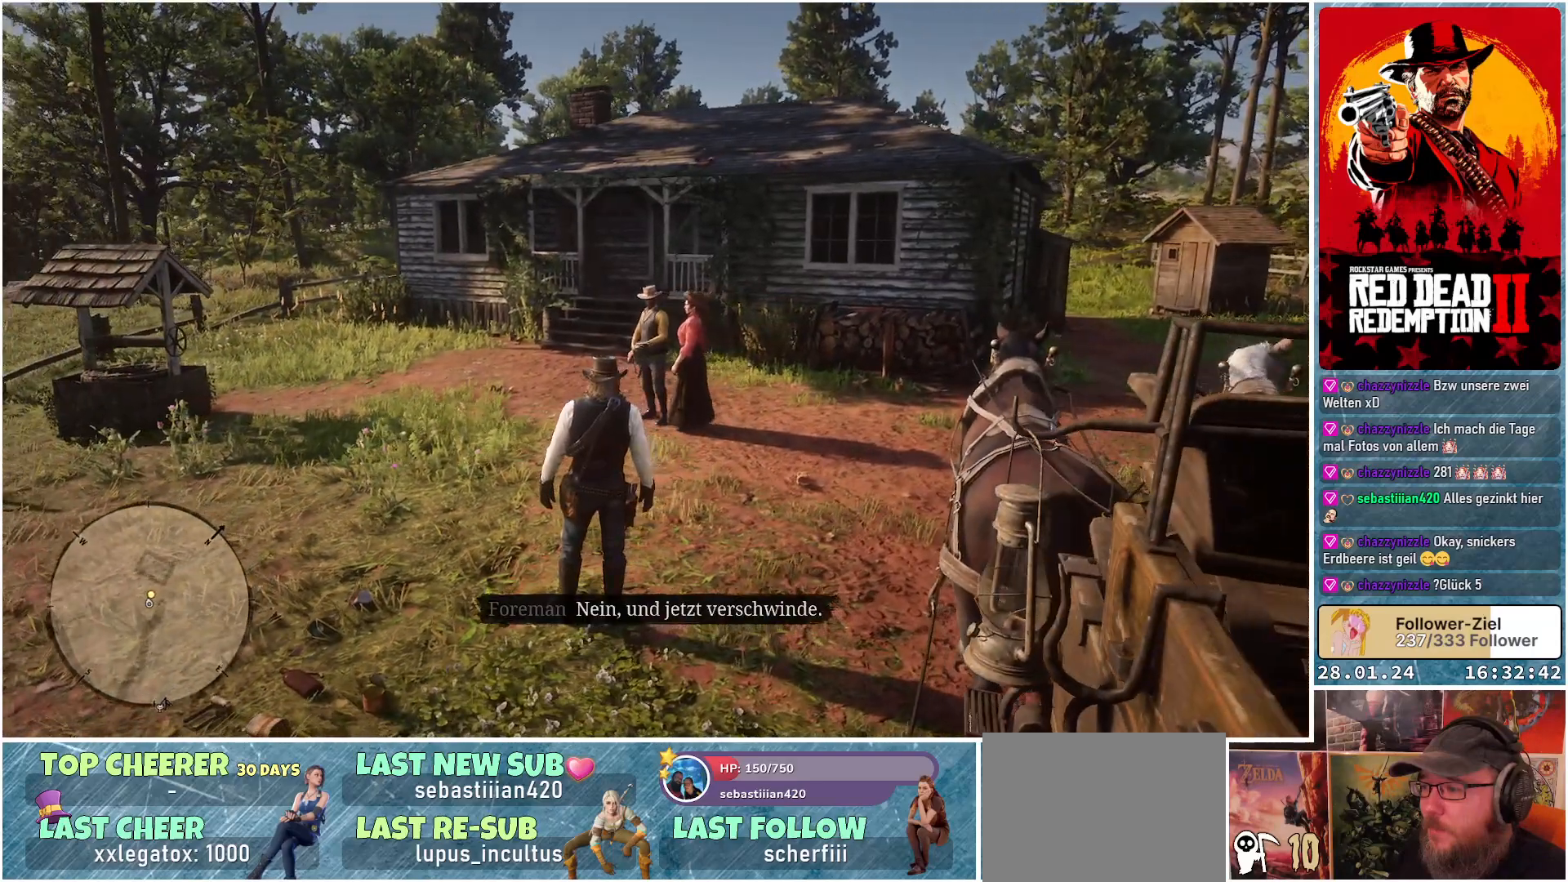
{"buttons": [], "left_stick": "up-left", "right_stick": "center", "events": []}
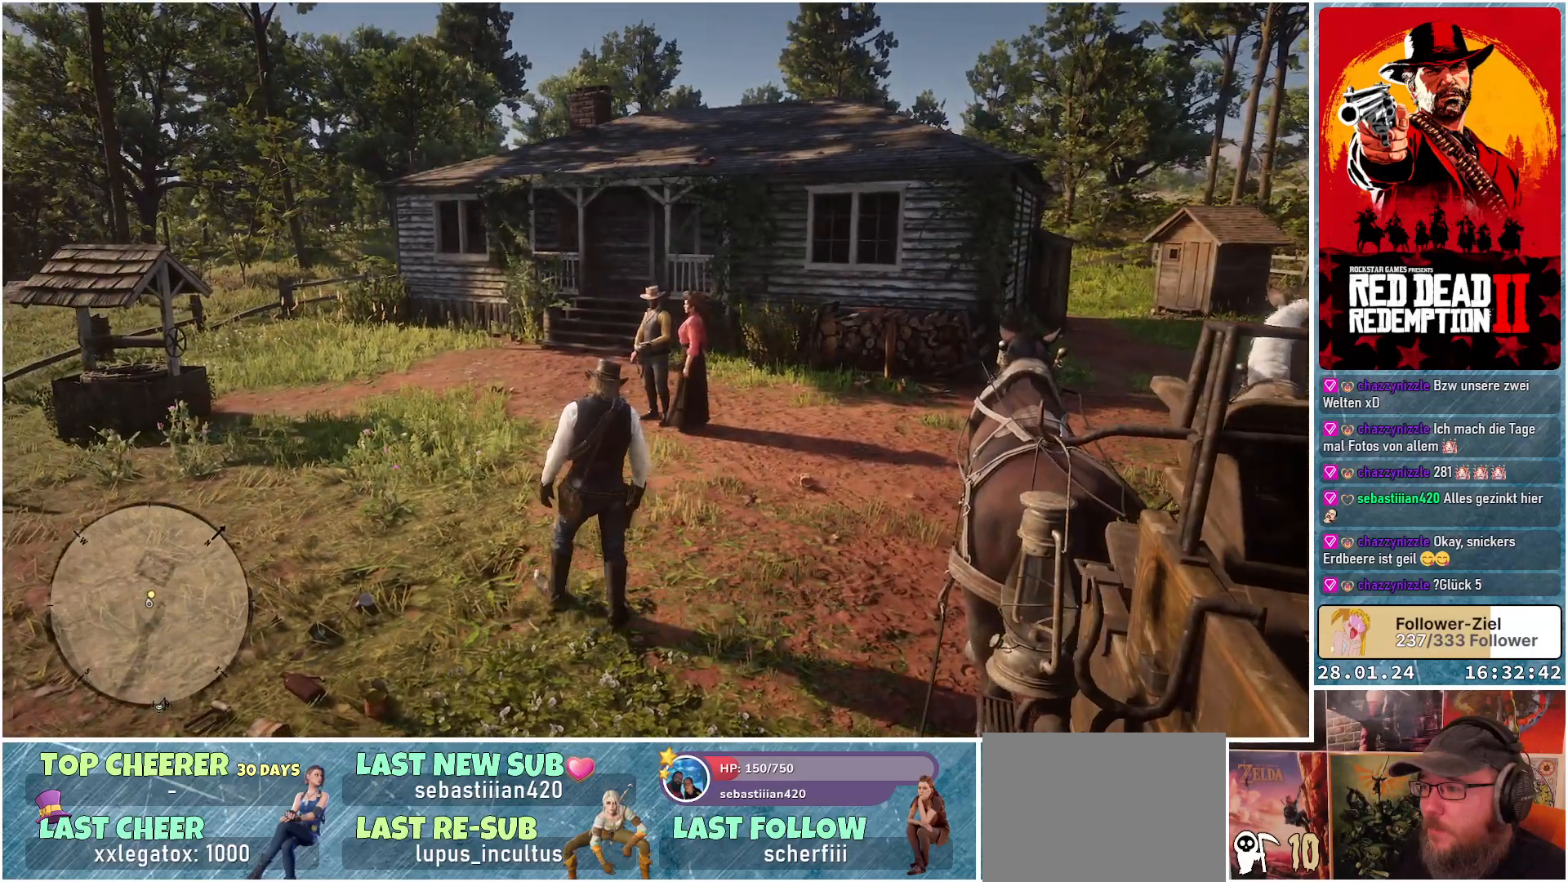
{"buttons": [], "left_stick": "up-left", "right_stick": "center", "events": []}
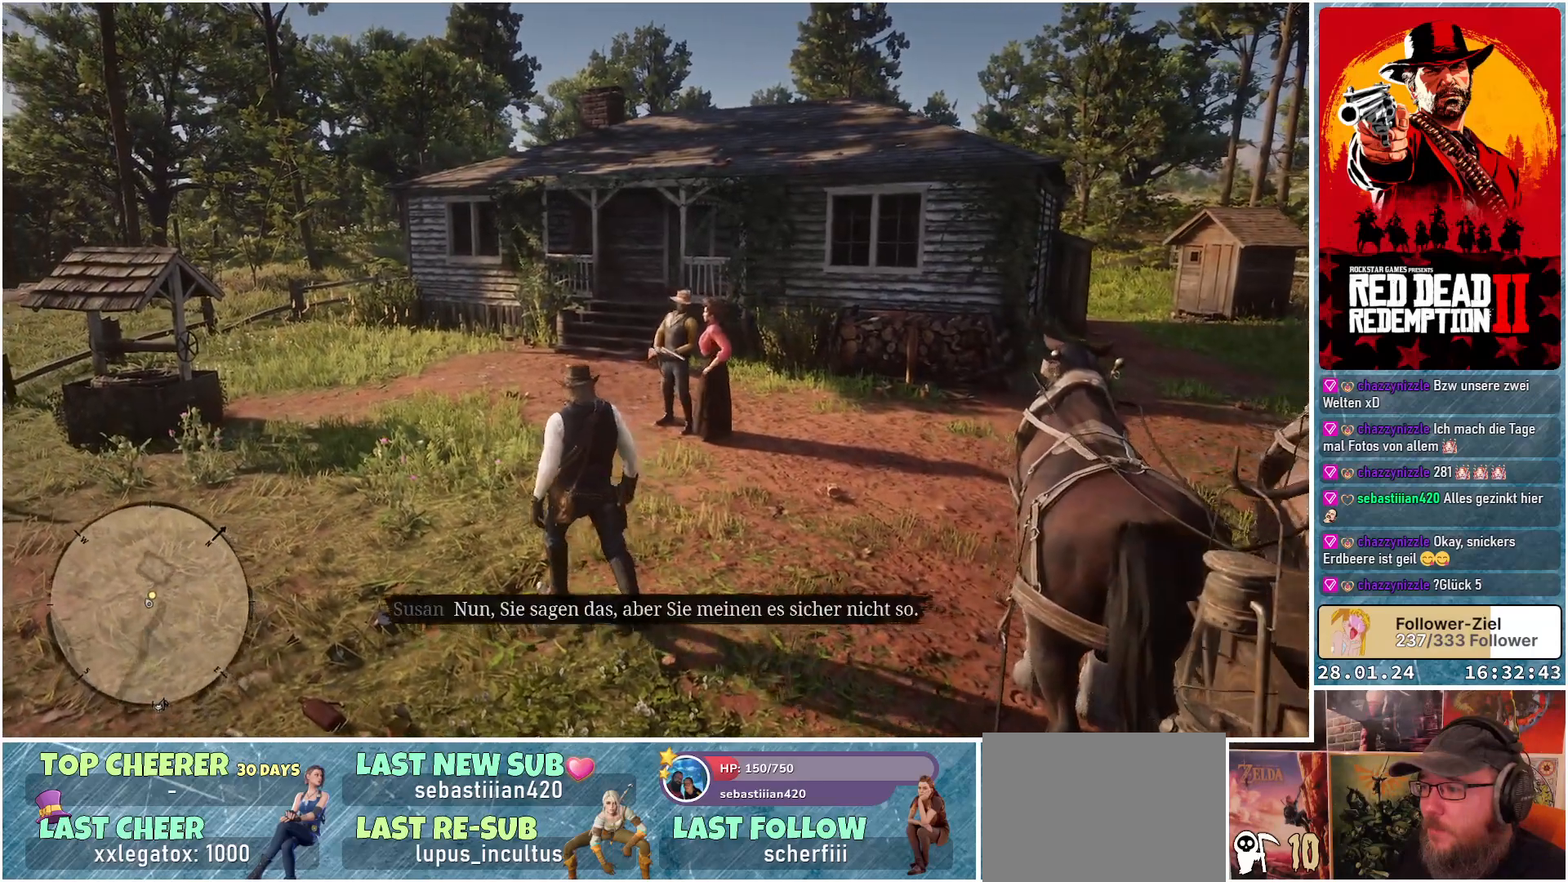
{"buttons": [], "left_stick": "up-left", "right_stick": "center", "events": []}
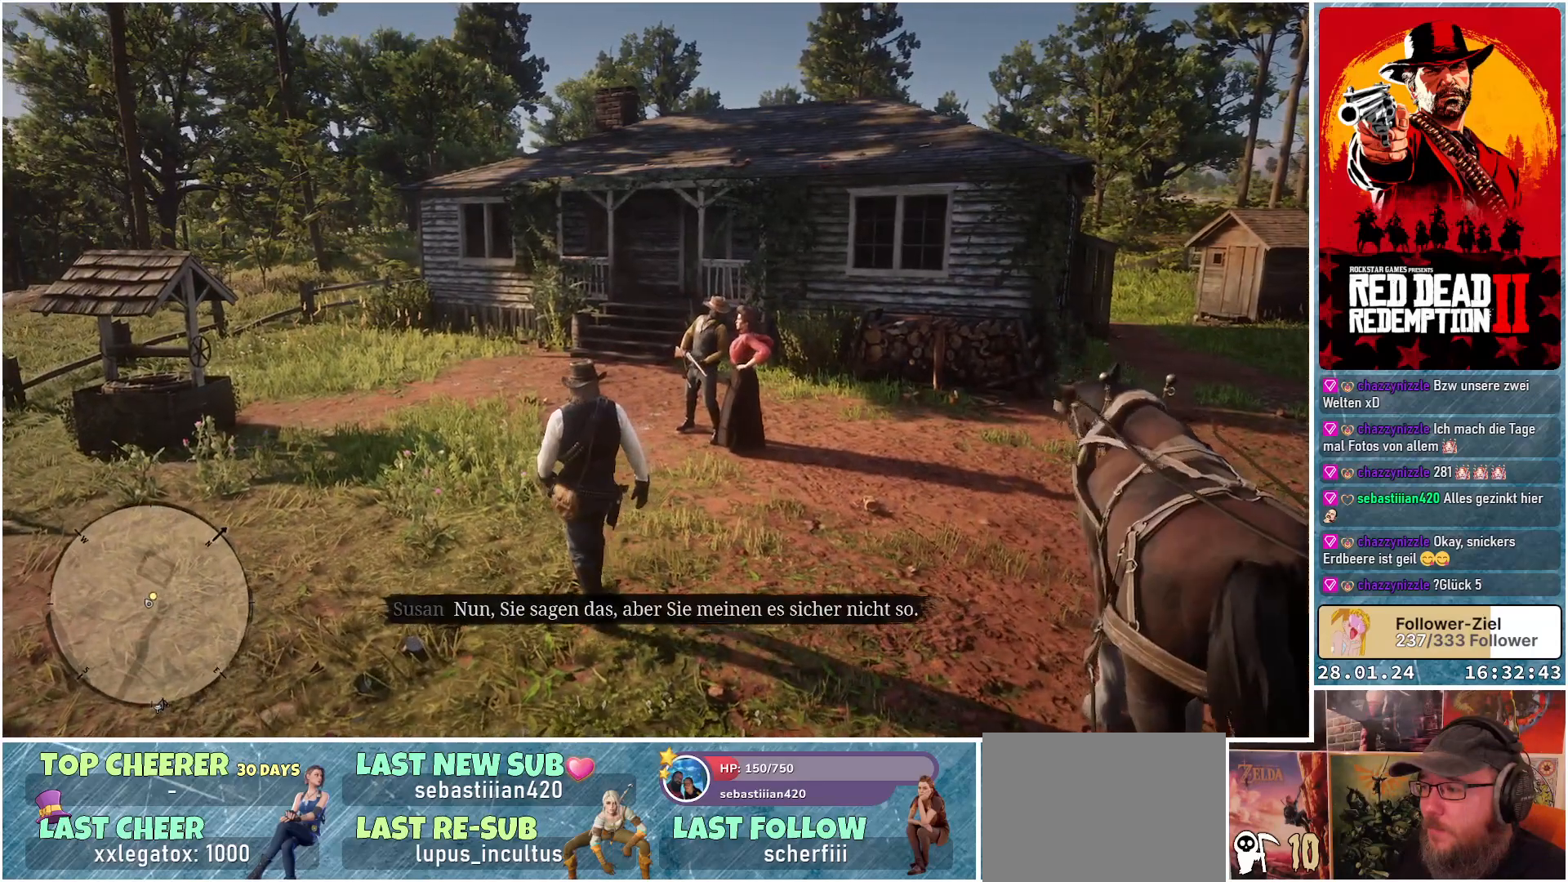
{"buttons": [], "left_stick": "up-left", "right_stick": "center", "events": []}
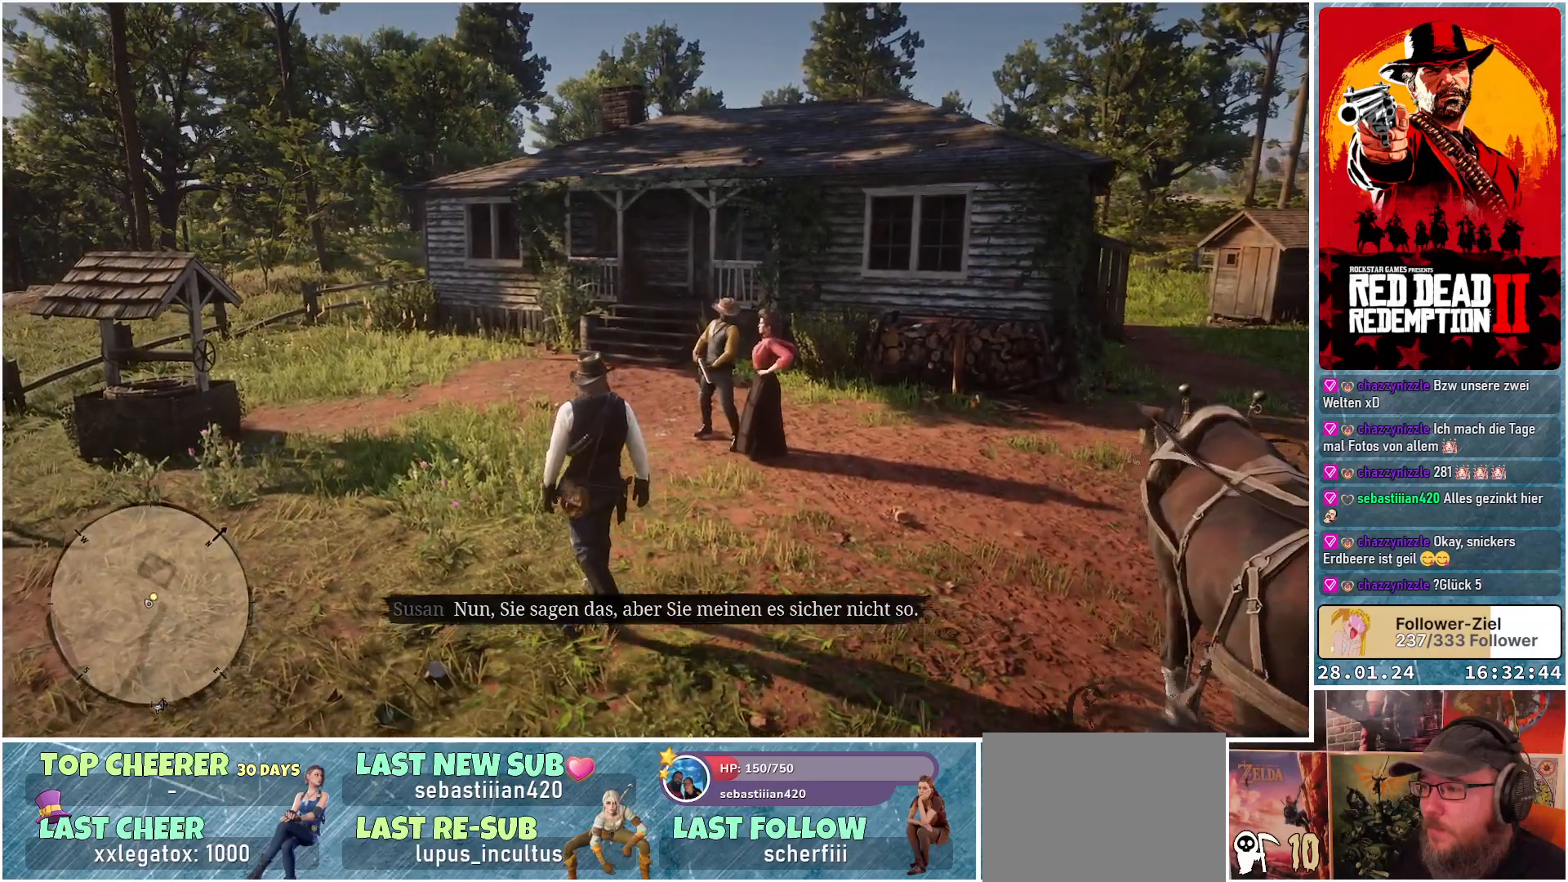
{"buttons": [], "left_stick": "up-left", "right_stick": "center", "events": []}
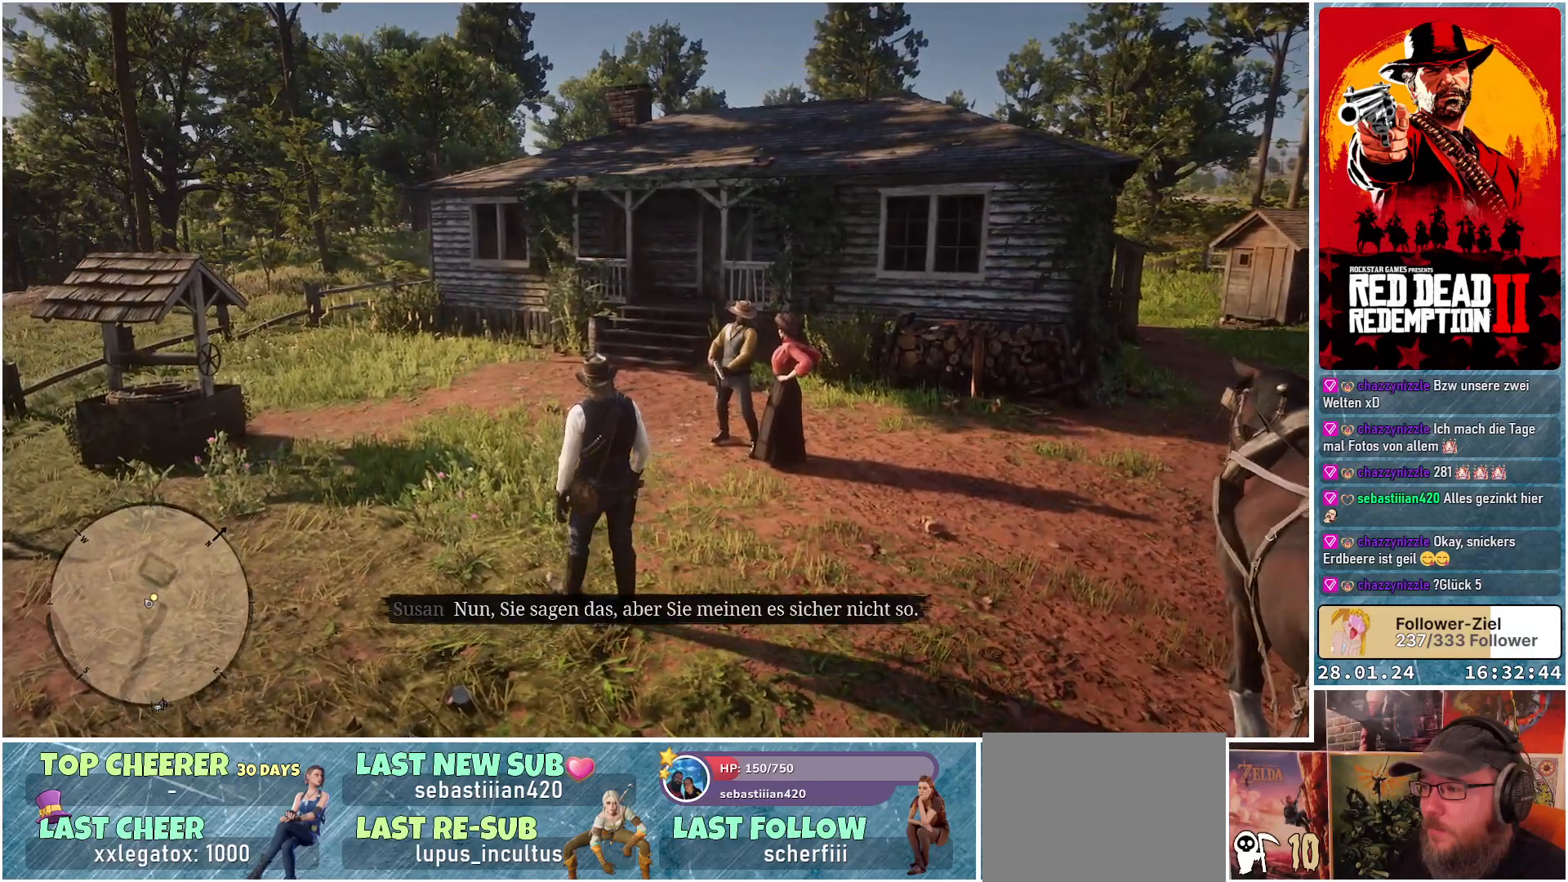
{"buttons": [], "left_stick": "up-left", "right_stick": "center", "events": []}
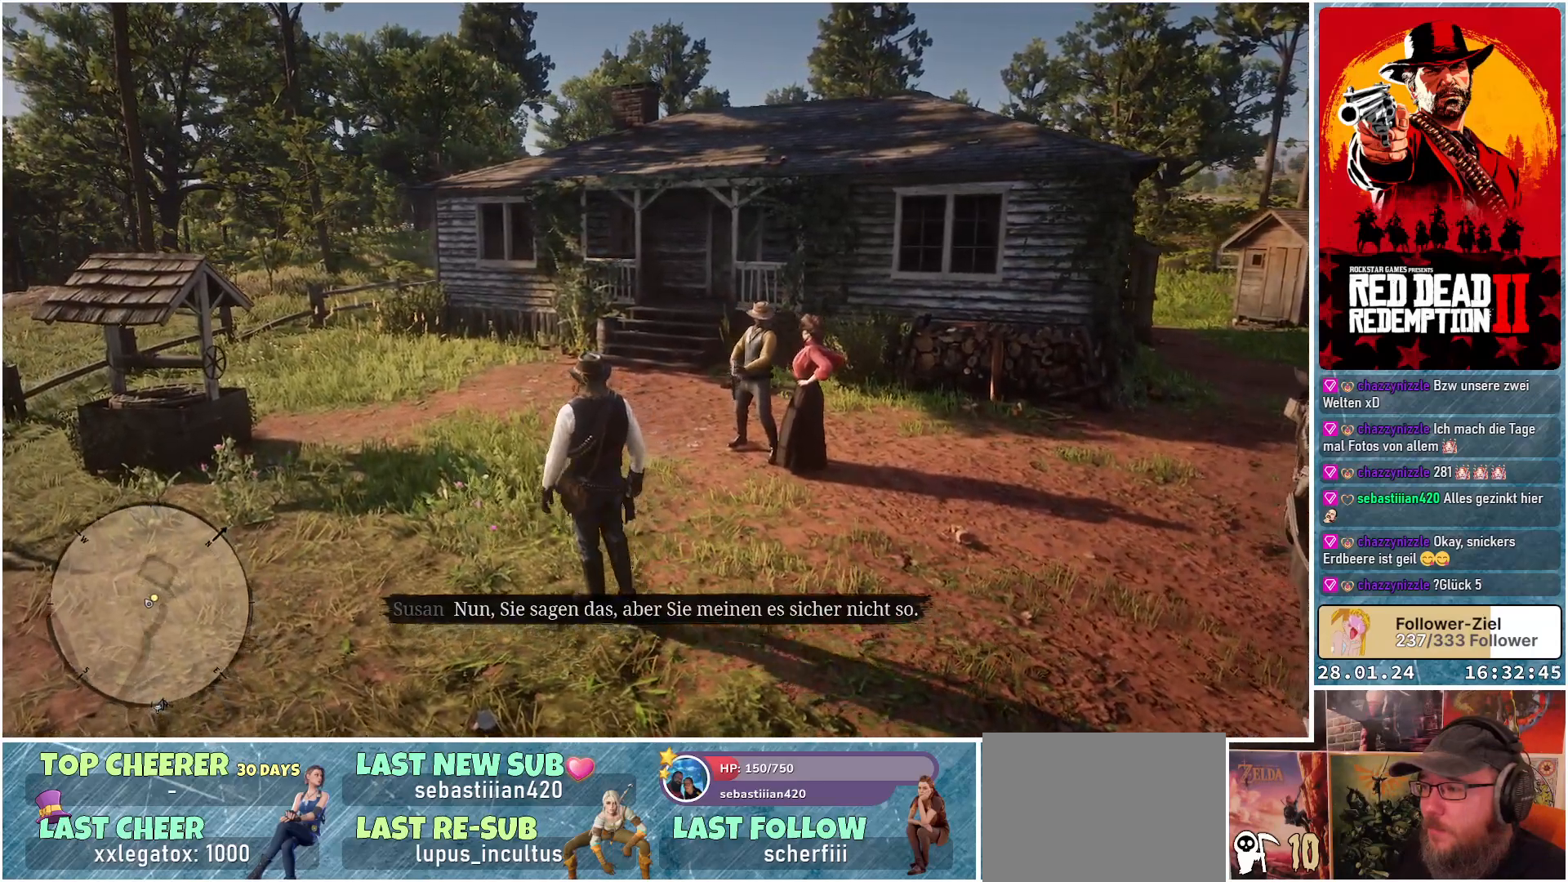
{"buttons": [], "left_stick": "up-left", "right_stick": "center", "events": []}
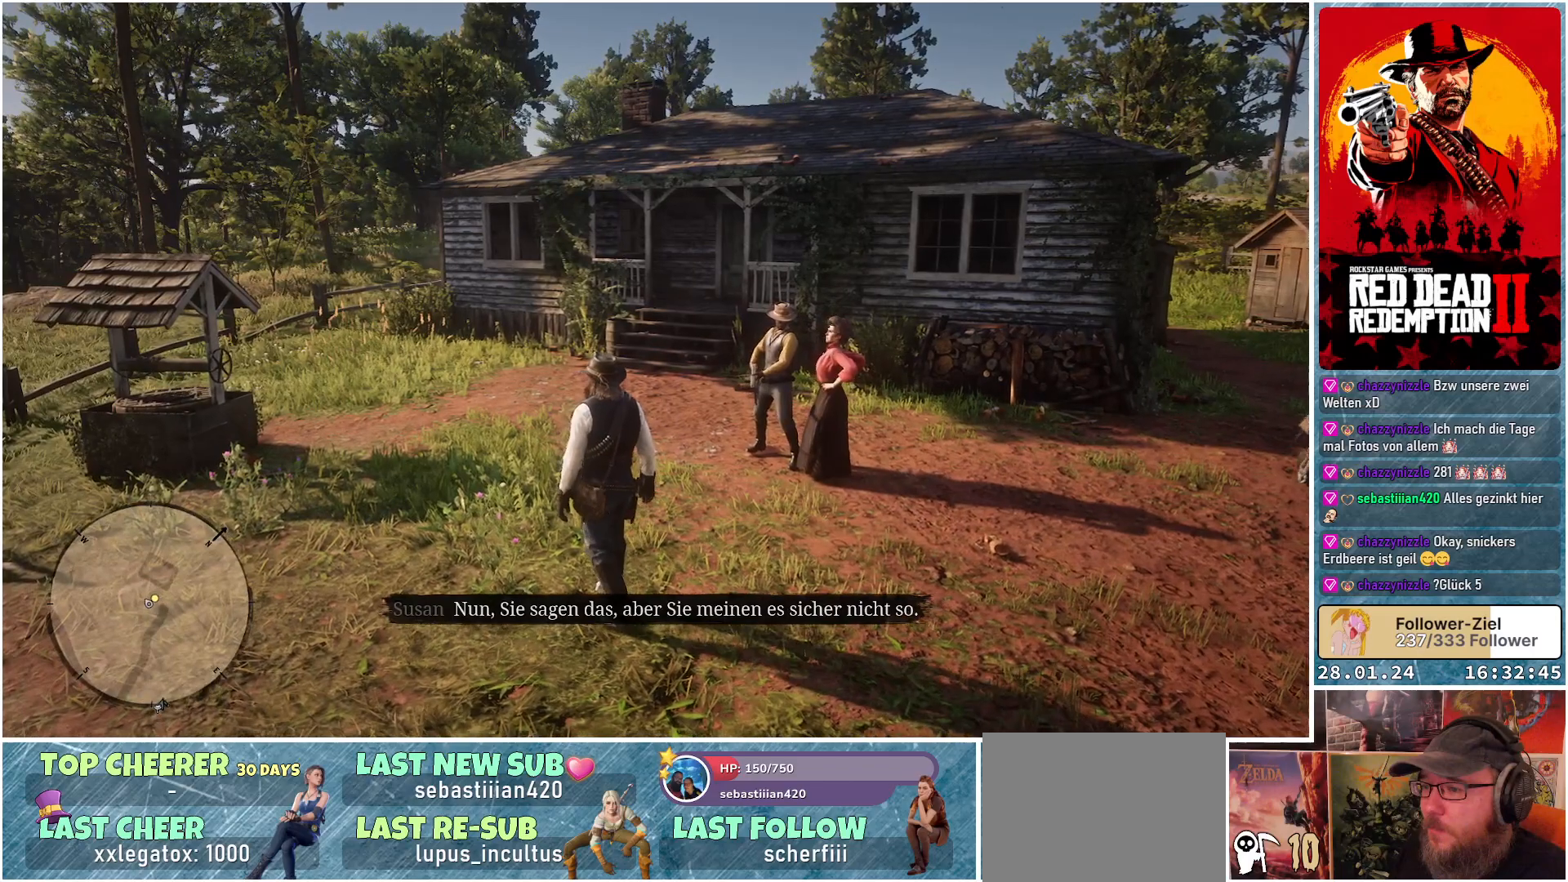
{"buttons": [], "left_stick": "up-left", "right_stick": "center", "events": []}
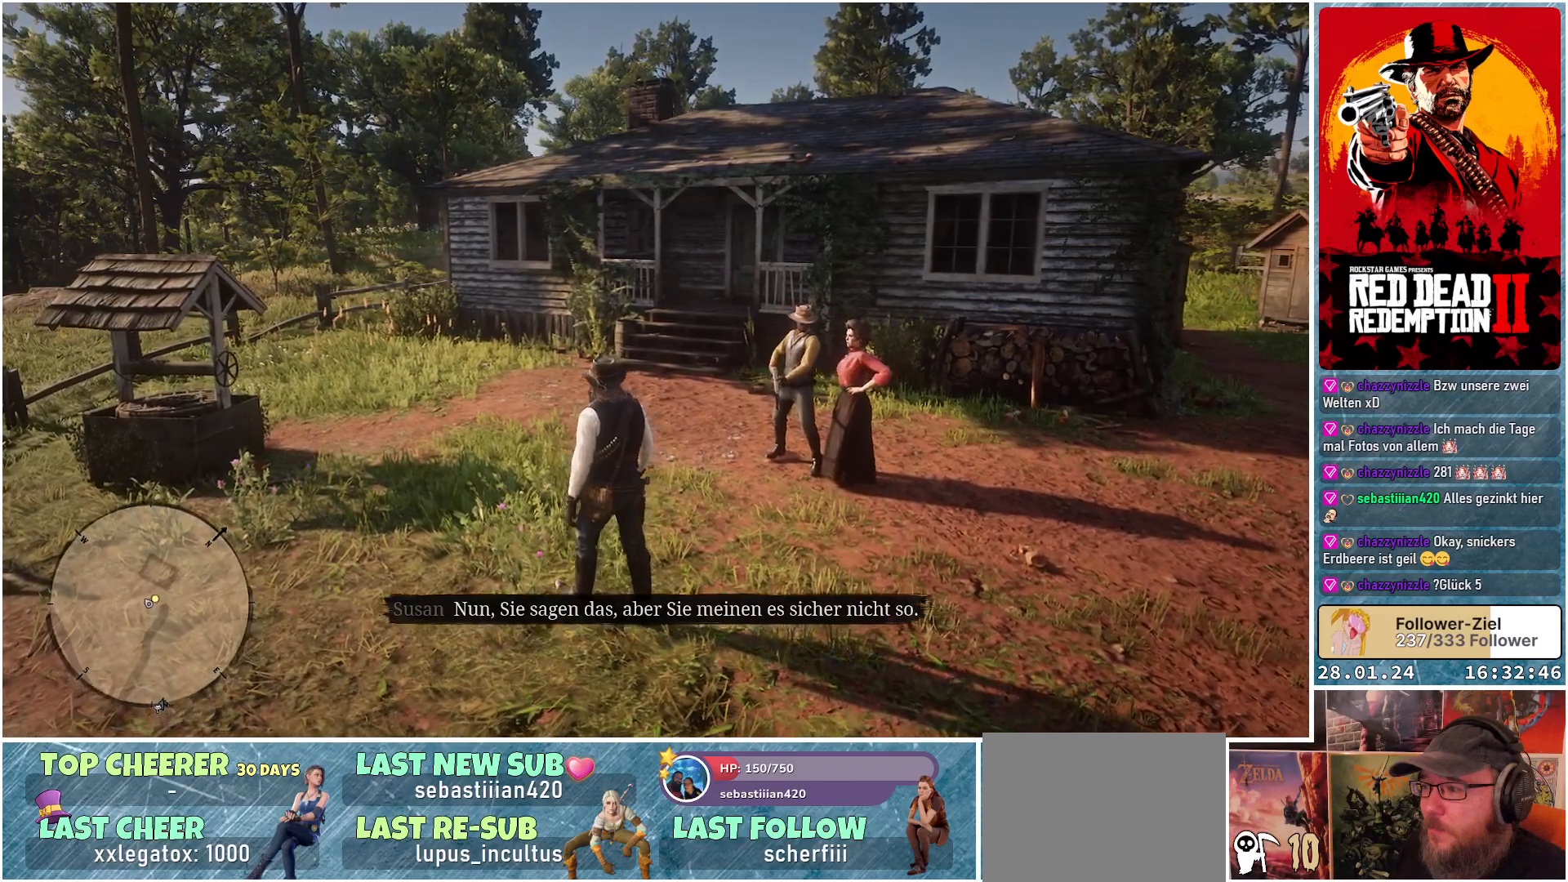
{"buttons": [], "left_stick": "up-left", "right_stick": "center", "events": []}
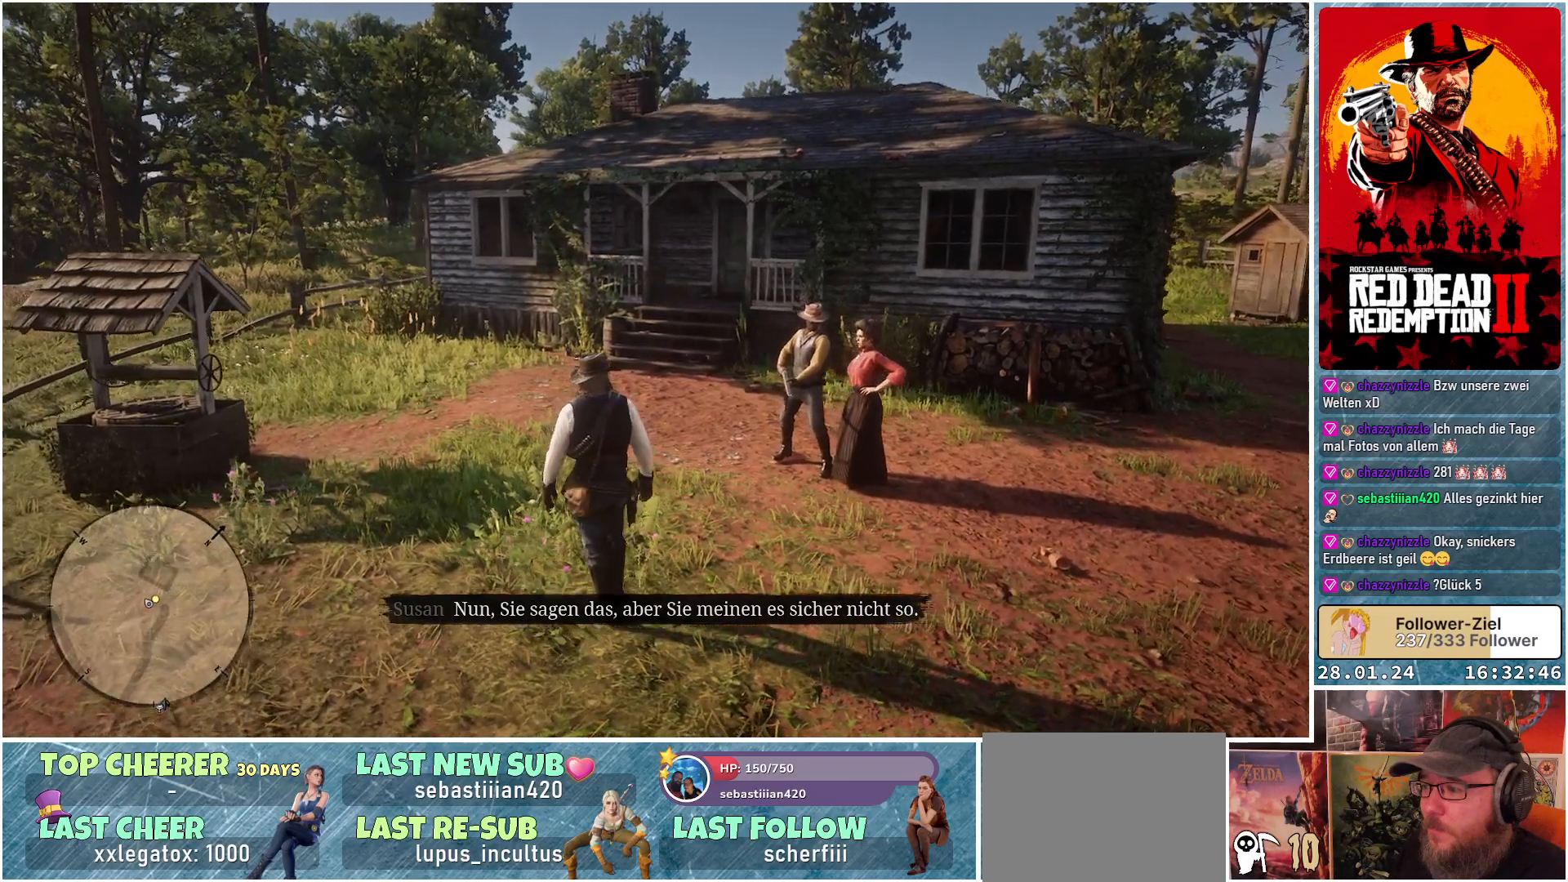
{"buttons": [], "left_stick": "up-left", "right_stick": "center", "events": []}
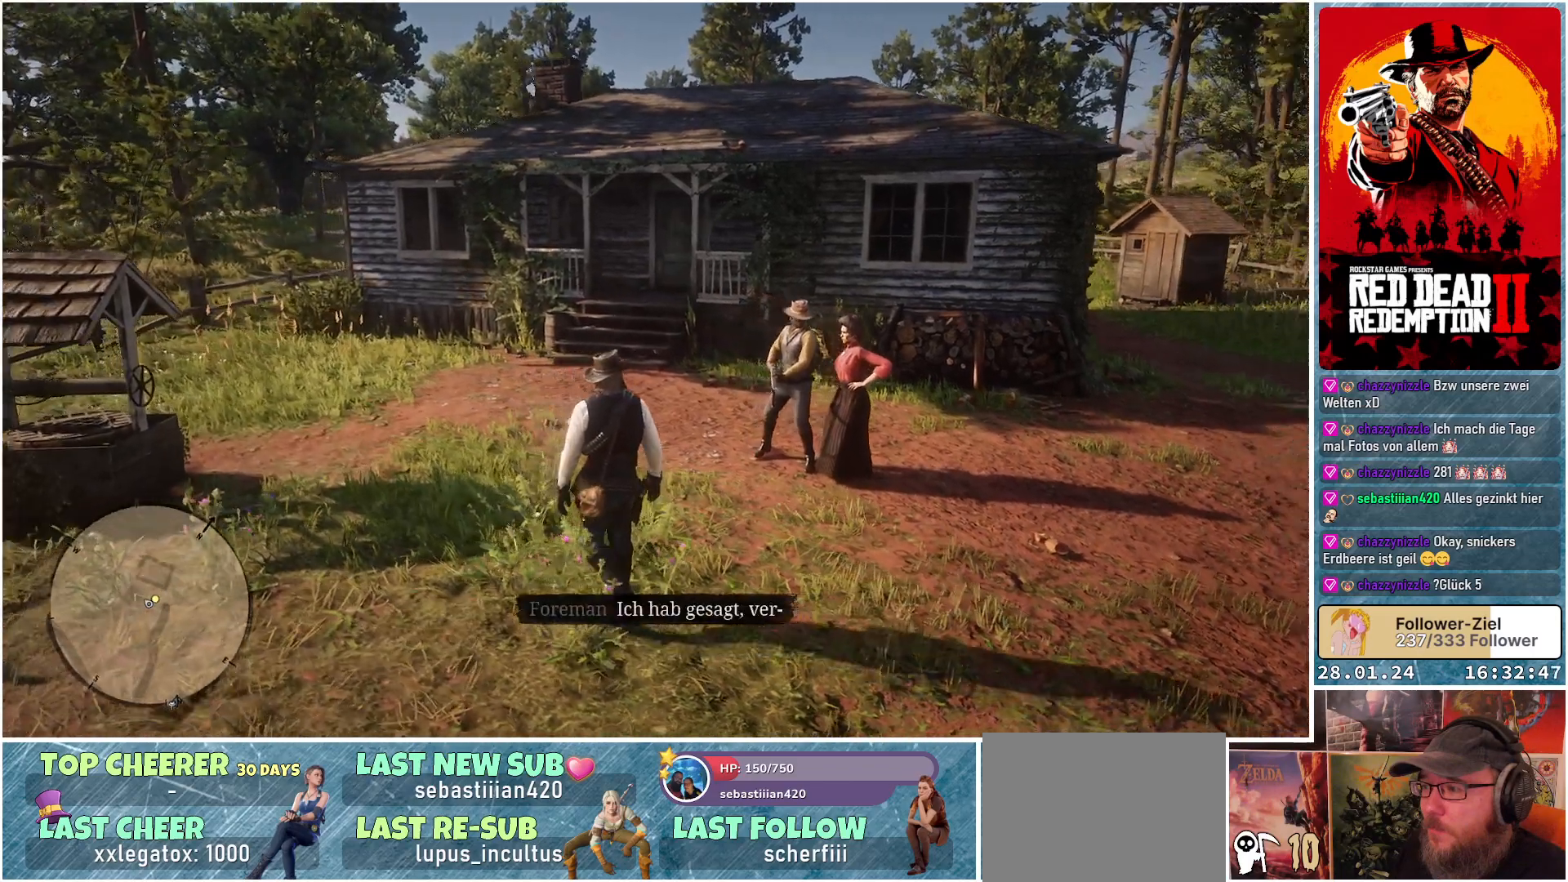
{"buttons": [], "left_stick": "up-left", "right_stick": "center", "events": []}
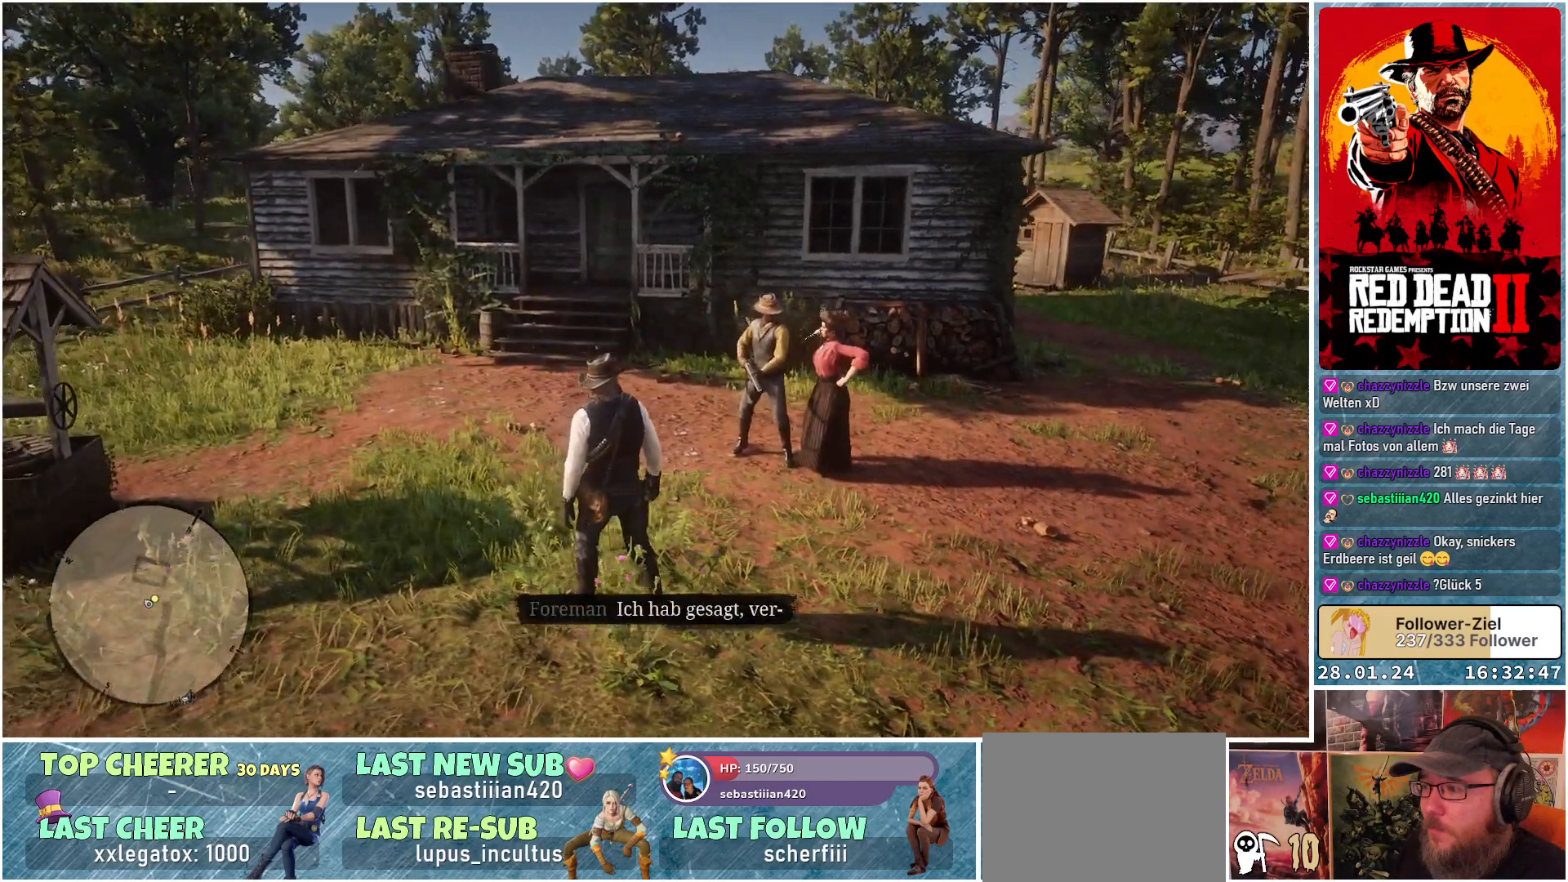
{"buttons": [], "left_stick": "up-left", "right_stick": "center", "events": []}
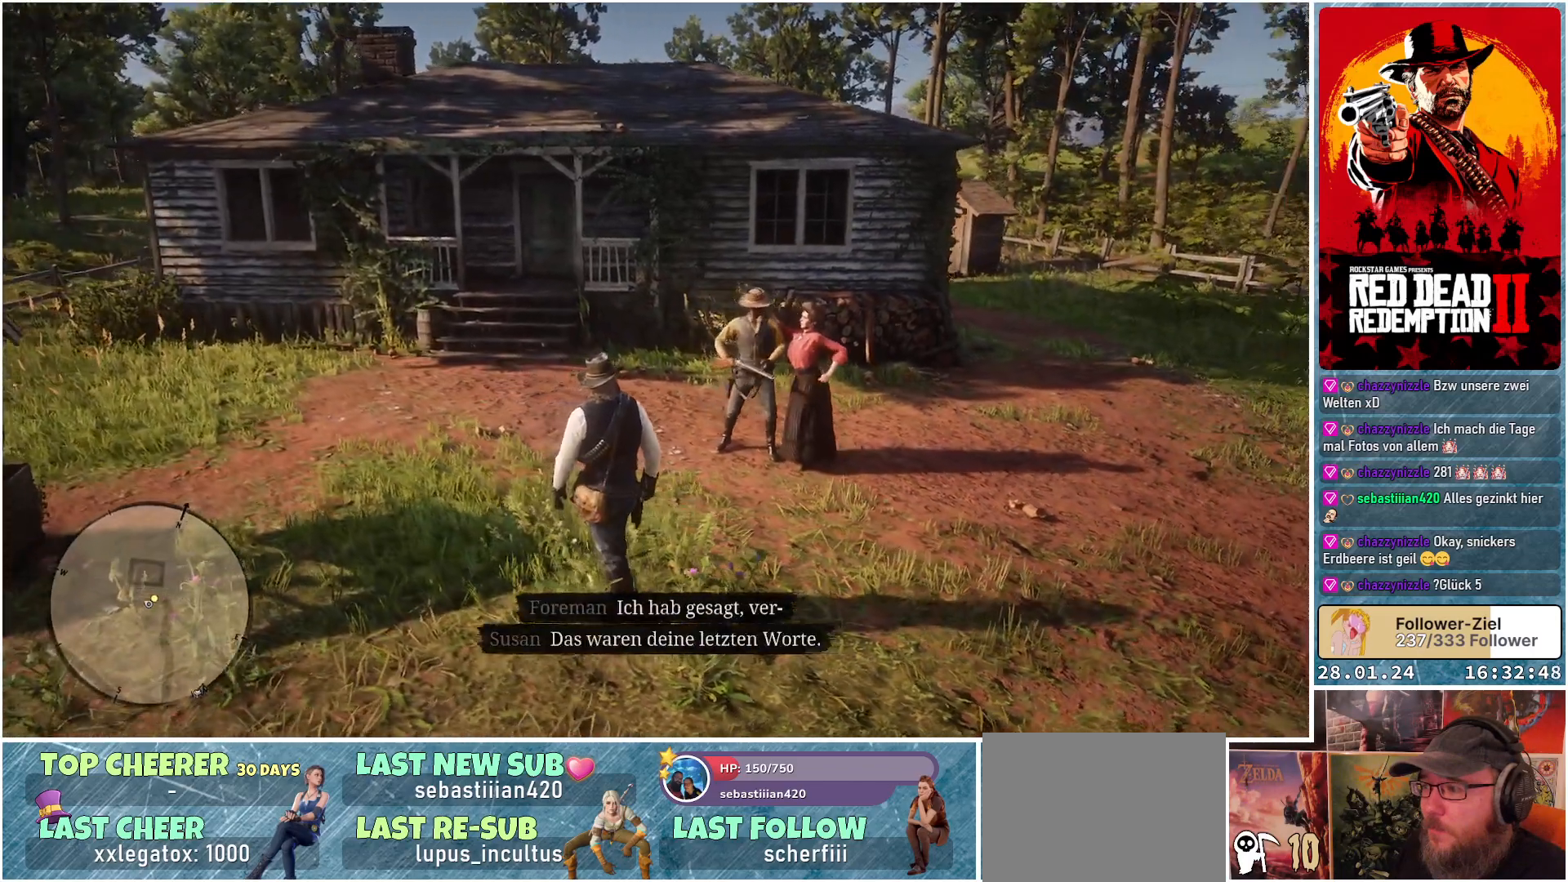
{"buttons": [], "left_stick": "up-left", "right_stick": "center", "events": []}
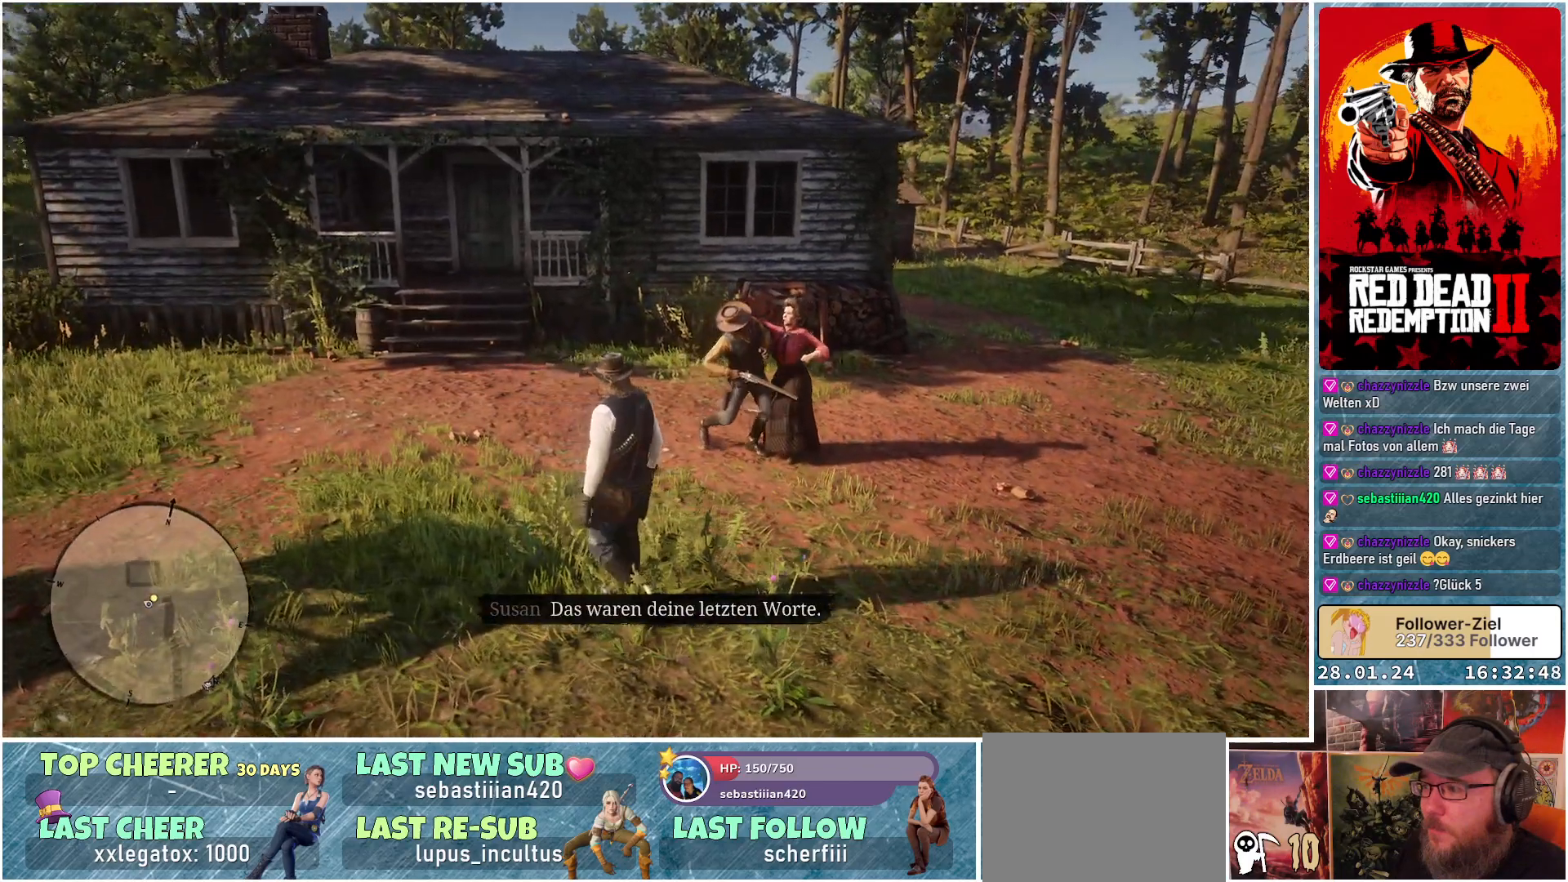
{"buttons": [], "left_stick": "up-left", "right_stick": "center", "events": []}
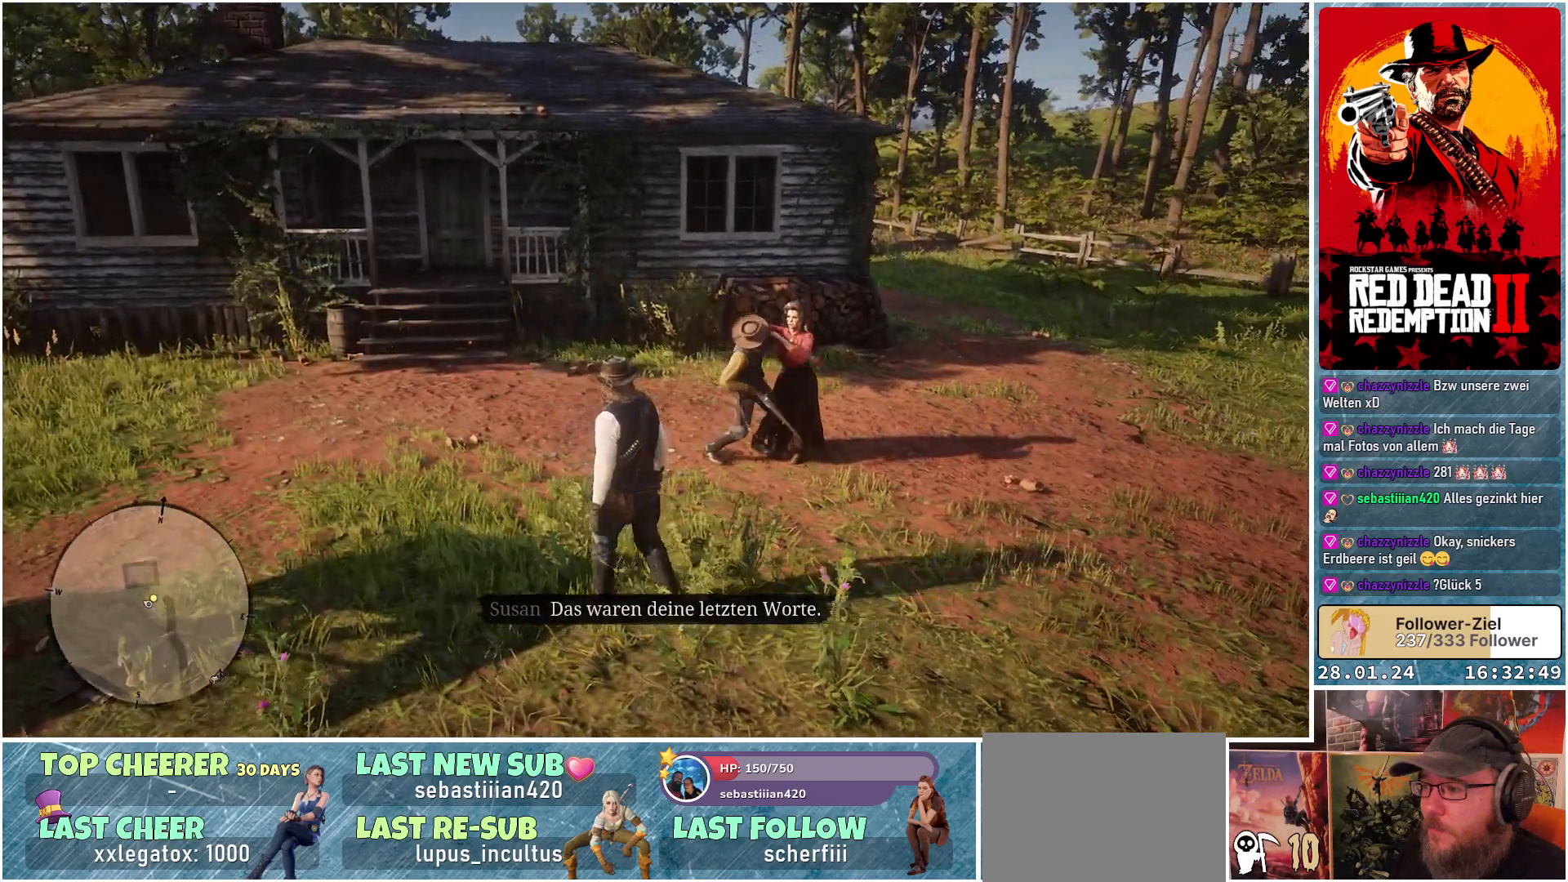
{"buttons": [], "left_stick": "up-left", "right_stick": "center", "events": []}
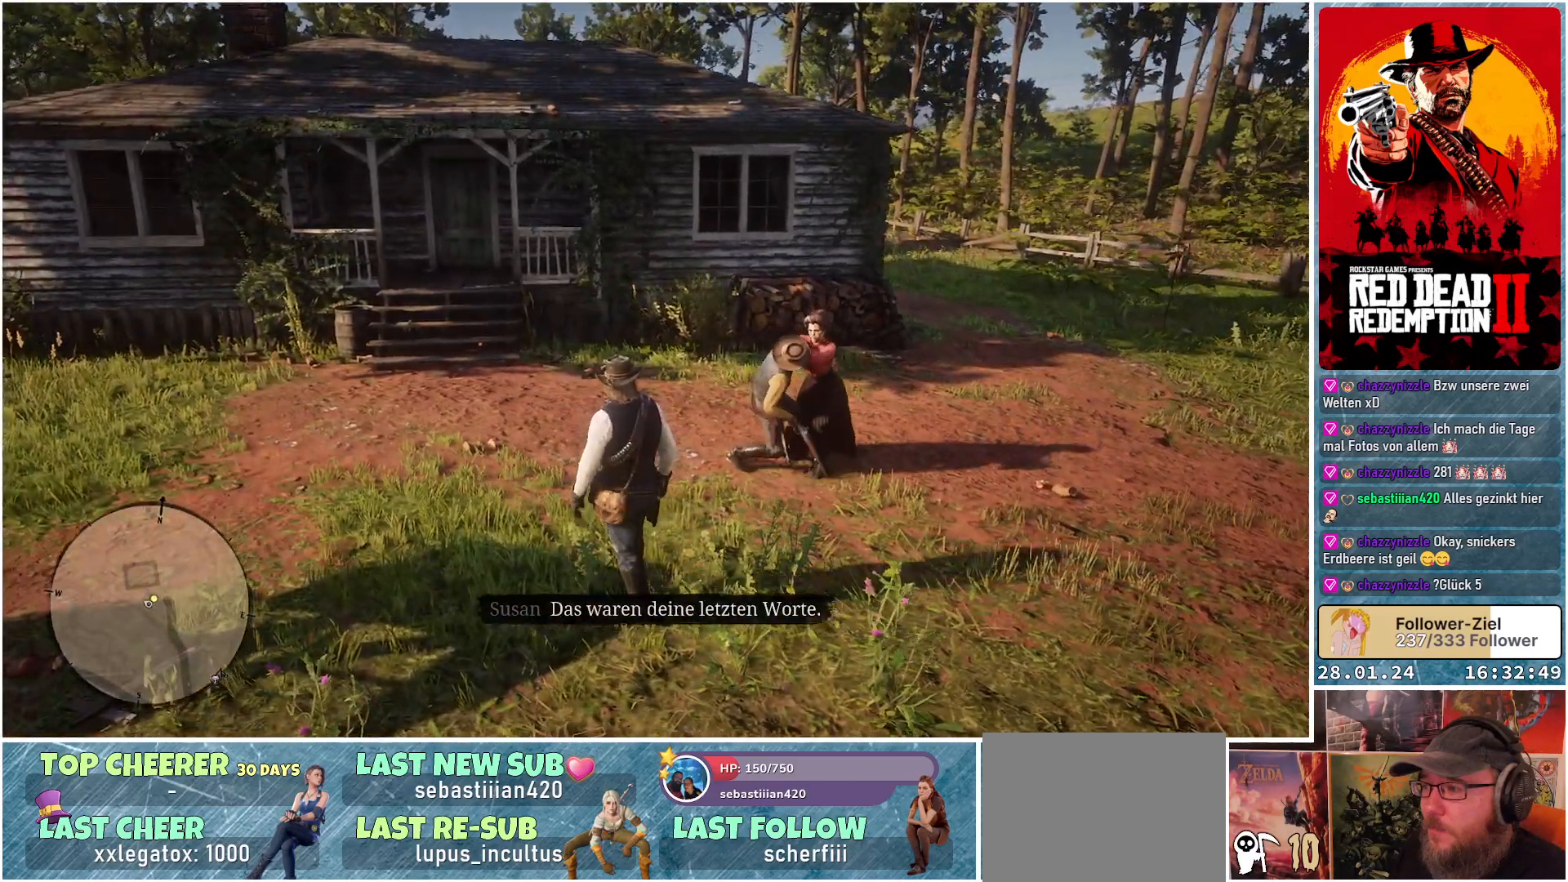
{"buttons": [], "left_stick": "up-left", "right_stick": "center", "events": []}
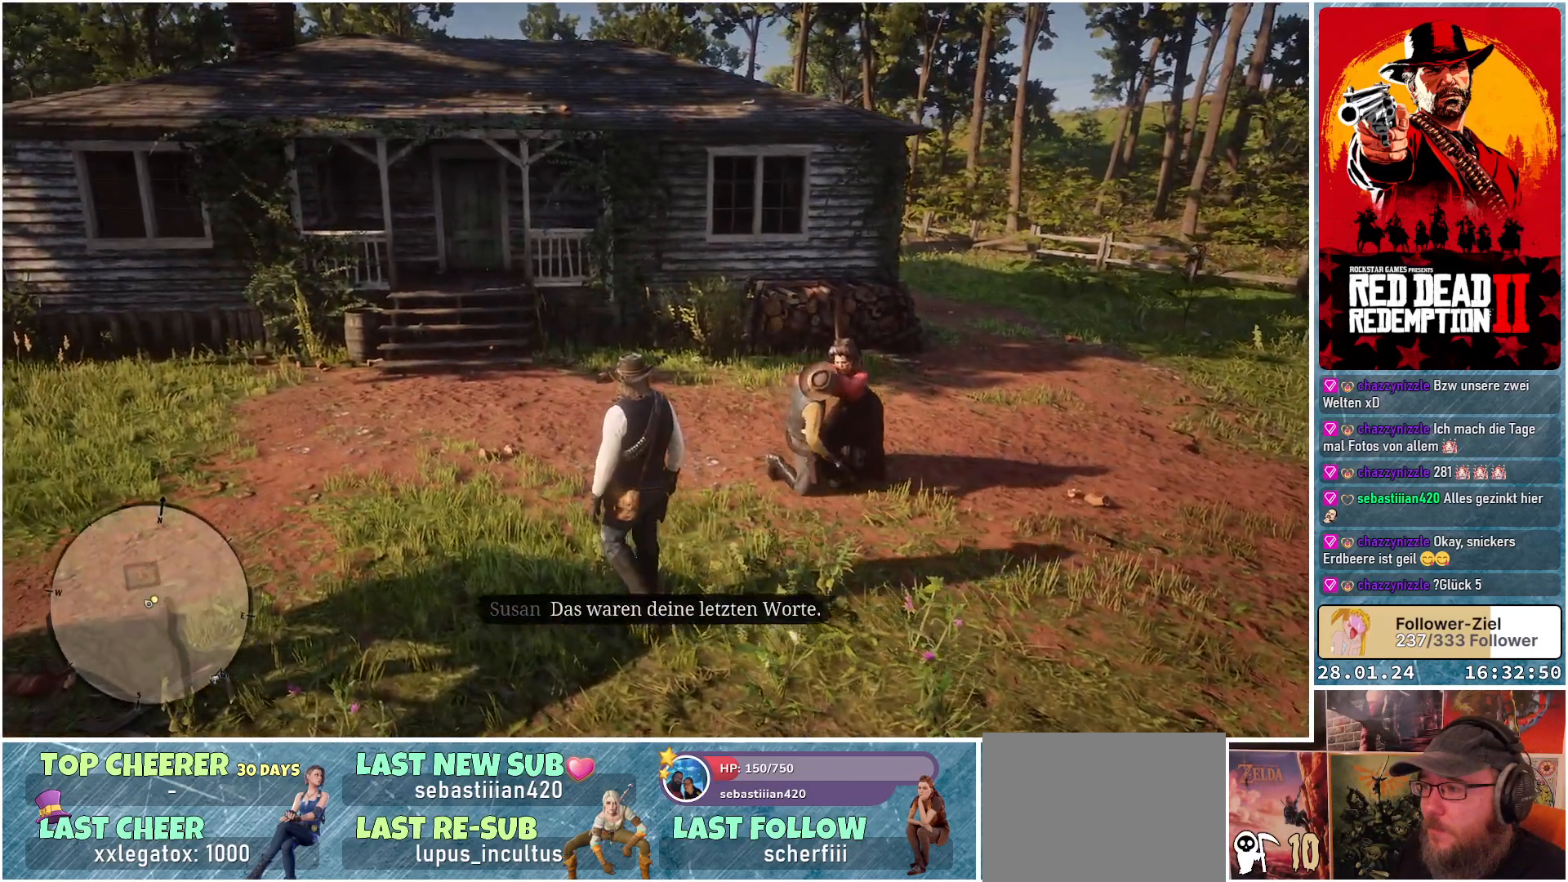
{"buttons": [], "left_stick": "up", "right_stick": "center", "events": [[317, "left_stick", "up"]]}
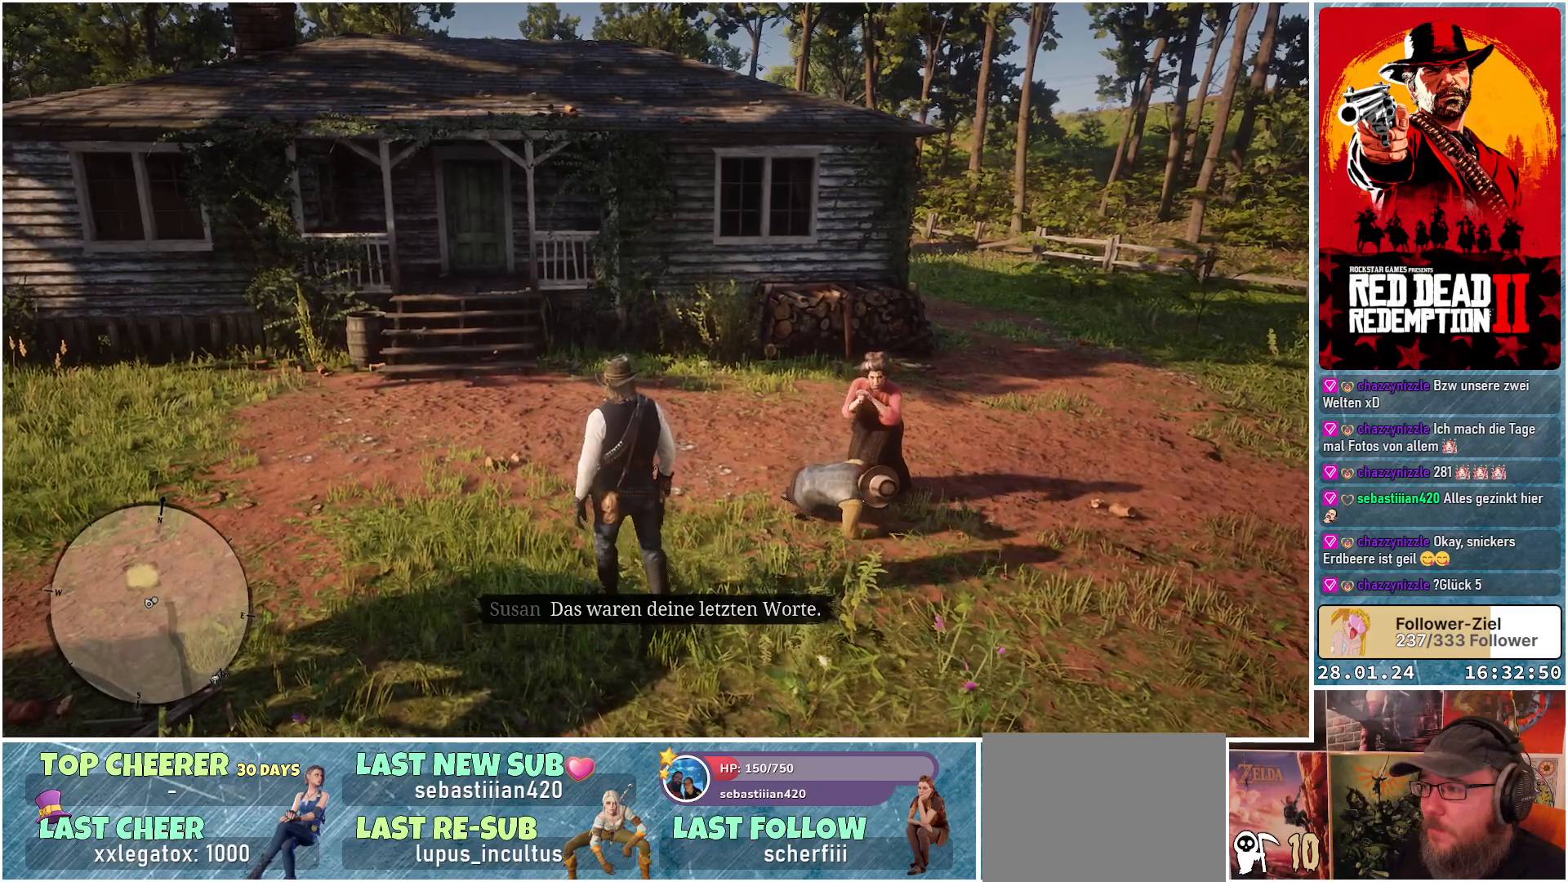
{"buttons": [], "left_stick": "up-right", "right_stick": "center", "events": [[383, "left_stick", "up-right"]]}
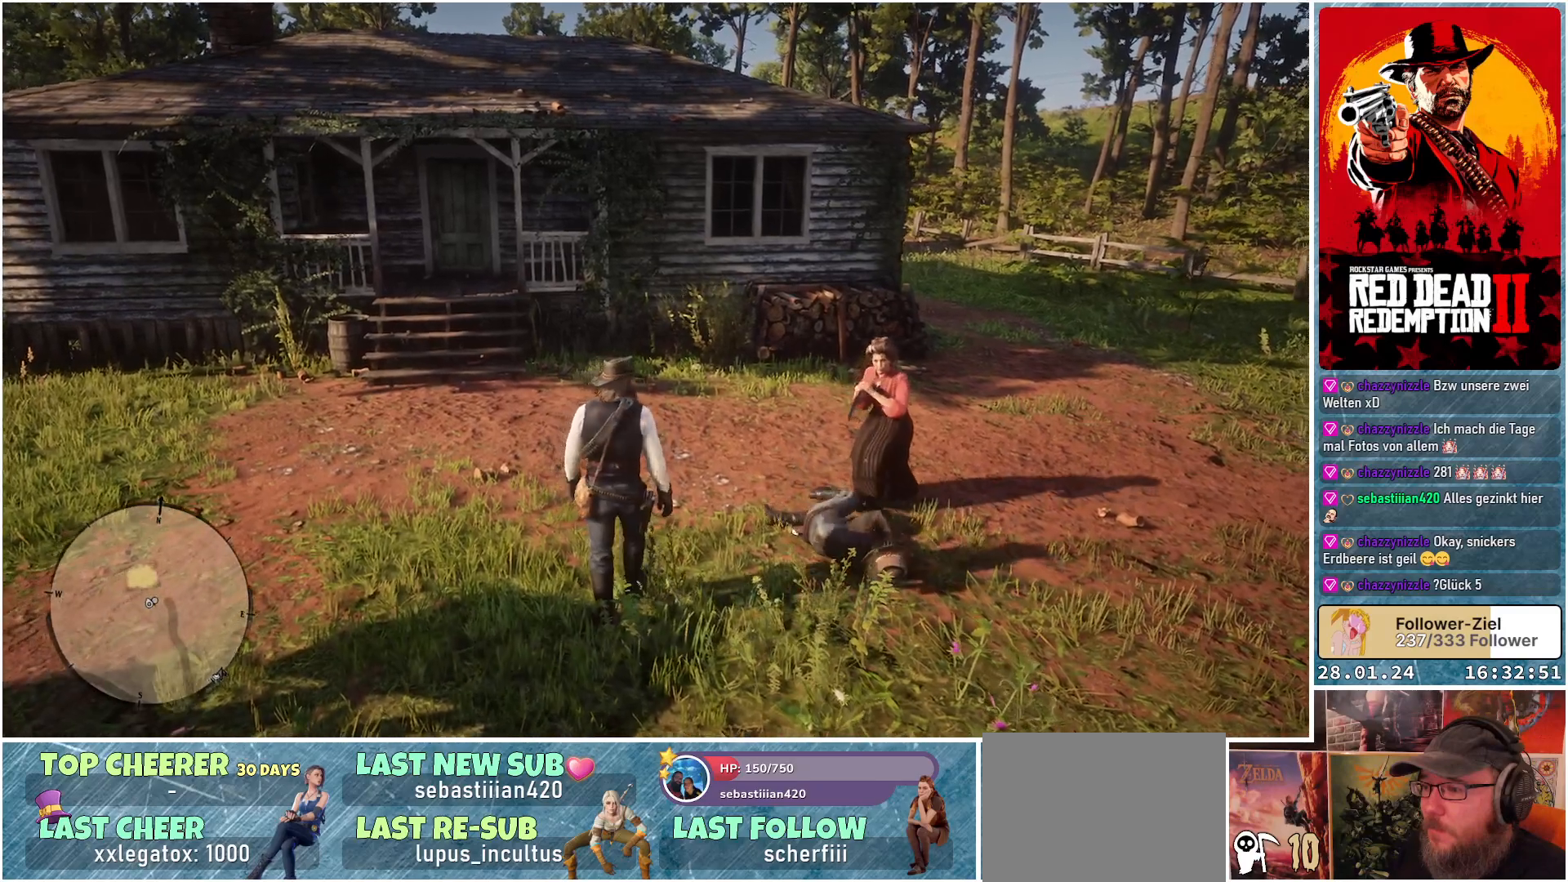
{"buttons": [], "left_stick": "up-right", "right_stick": "center", "events": []}
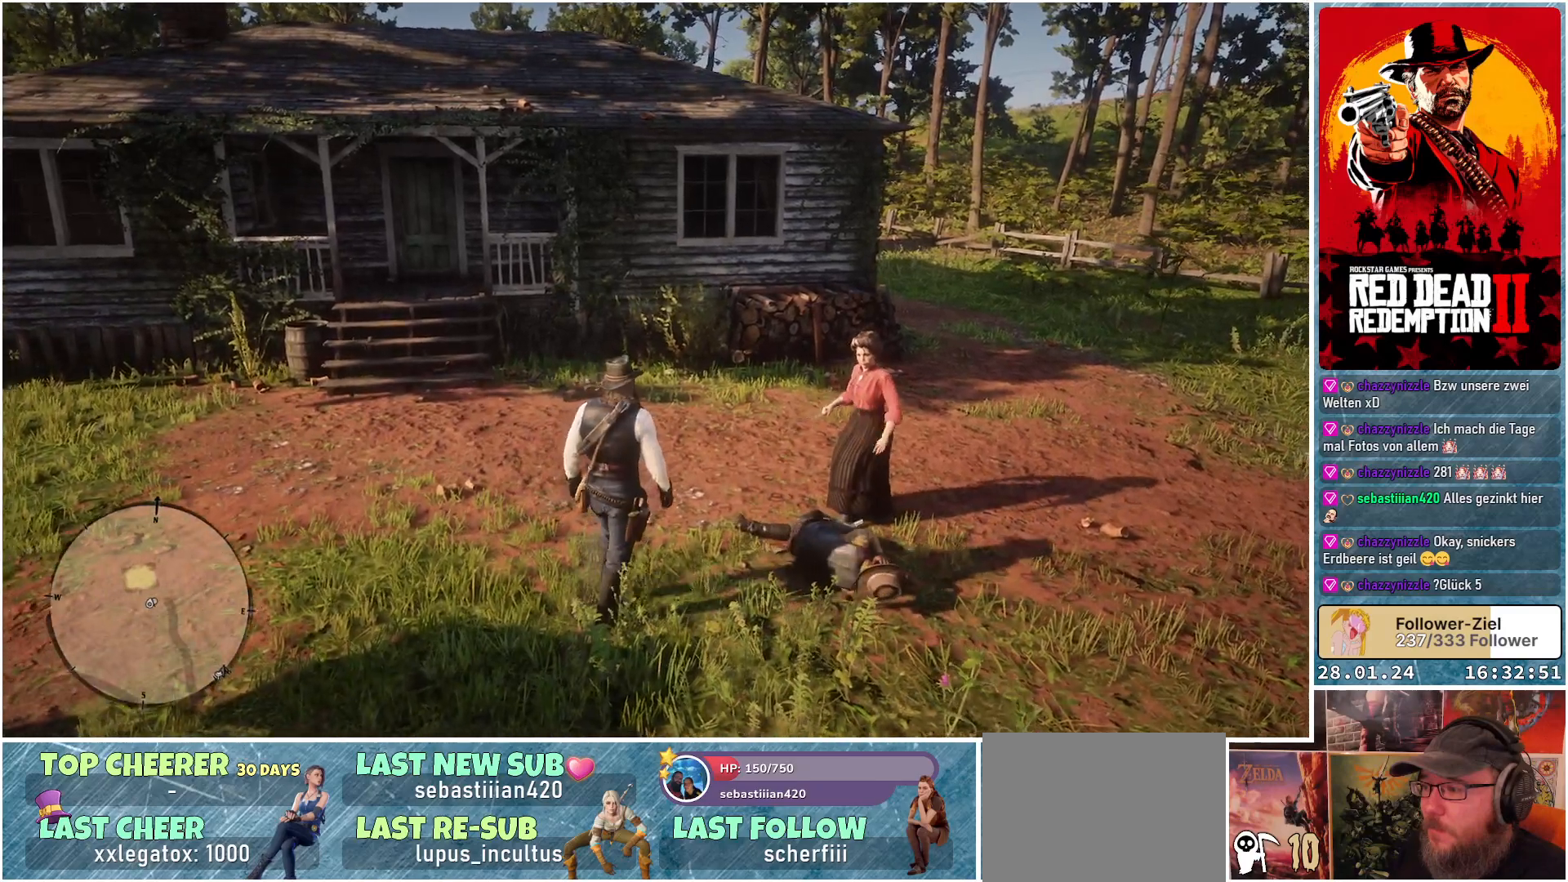
{"buttons": [], "left_stick": "right", "right_stick": "down-right", "events": [[150, "left_stick", "right"], [183, "right_stick", "down-right"]]}
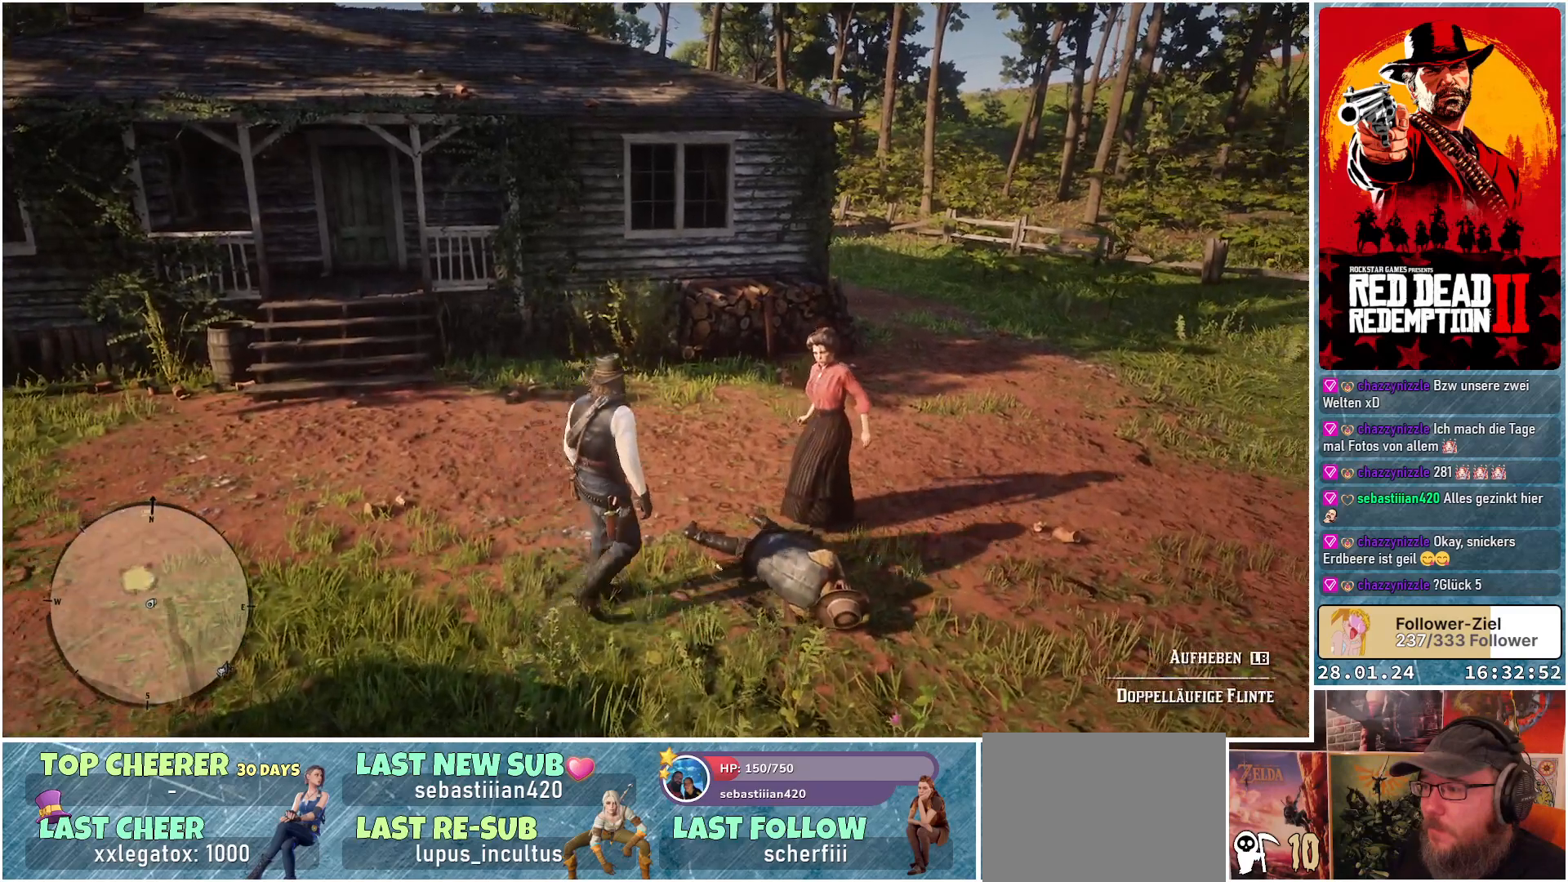
{"buttons": [], "left_stick": "center", "right_stick": "center", "events": [[67, "right_stick", "center"], [317, "left_stick", "center"]]}
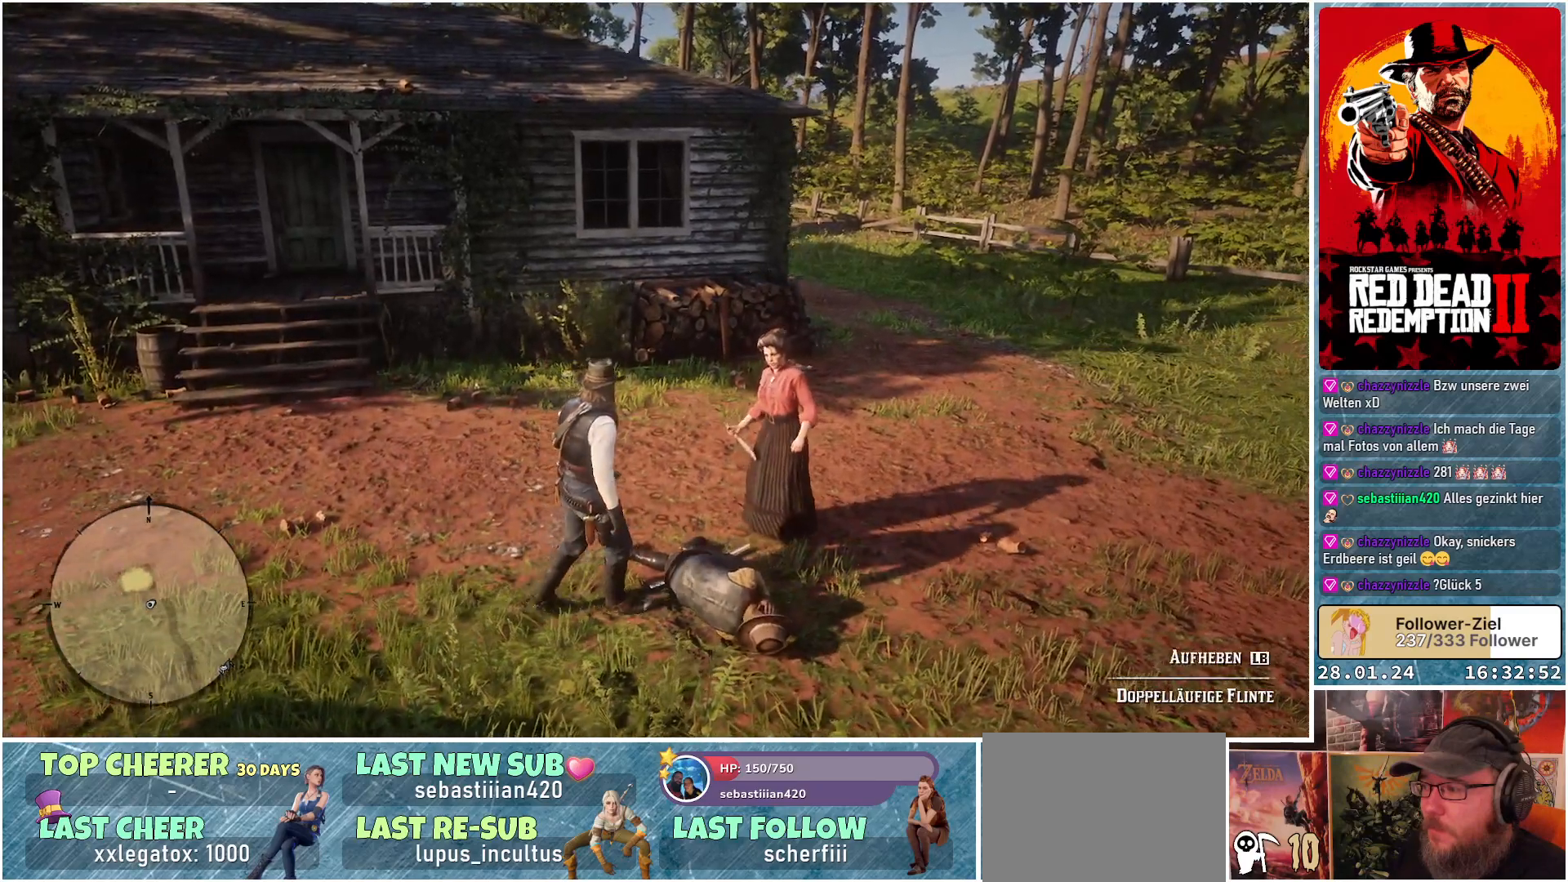
{"buttons": [], "left_stick": "center", "right_stick": "center", "events": []}